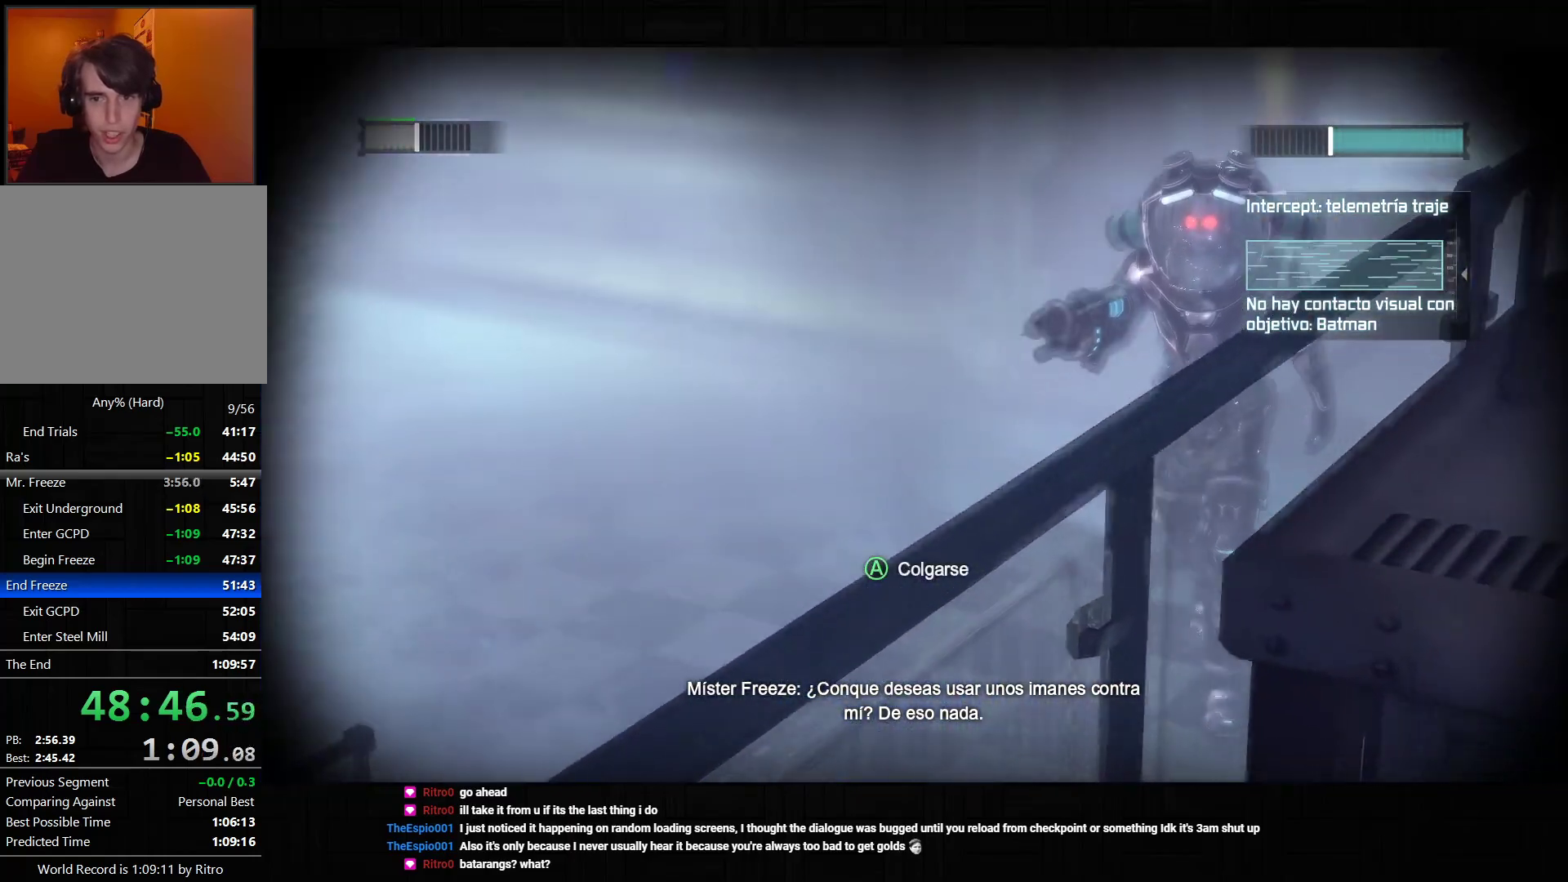
Gameplay with a controller (PlayStation layout); each line is a JSON object with the inputs held at the frame after it (dt_ms = milliseconds from this image to that frame). "events" lists button and stick changes between this image and that frame as [ms after this image, input, new state], when the widget could be followed in between. Not read: L3.
{"dt_ms": 500, "buttons": ["R2"], "left_stick": "center", "right_stick": "down-left", "events": [[67, "right_stick", "up-right"], [167, "R3", "down"], [167, "right_stick", "center"], [283, "R3", "up"], [300, "right_stick", "down-left"]]}
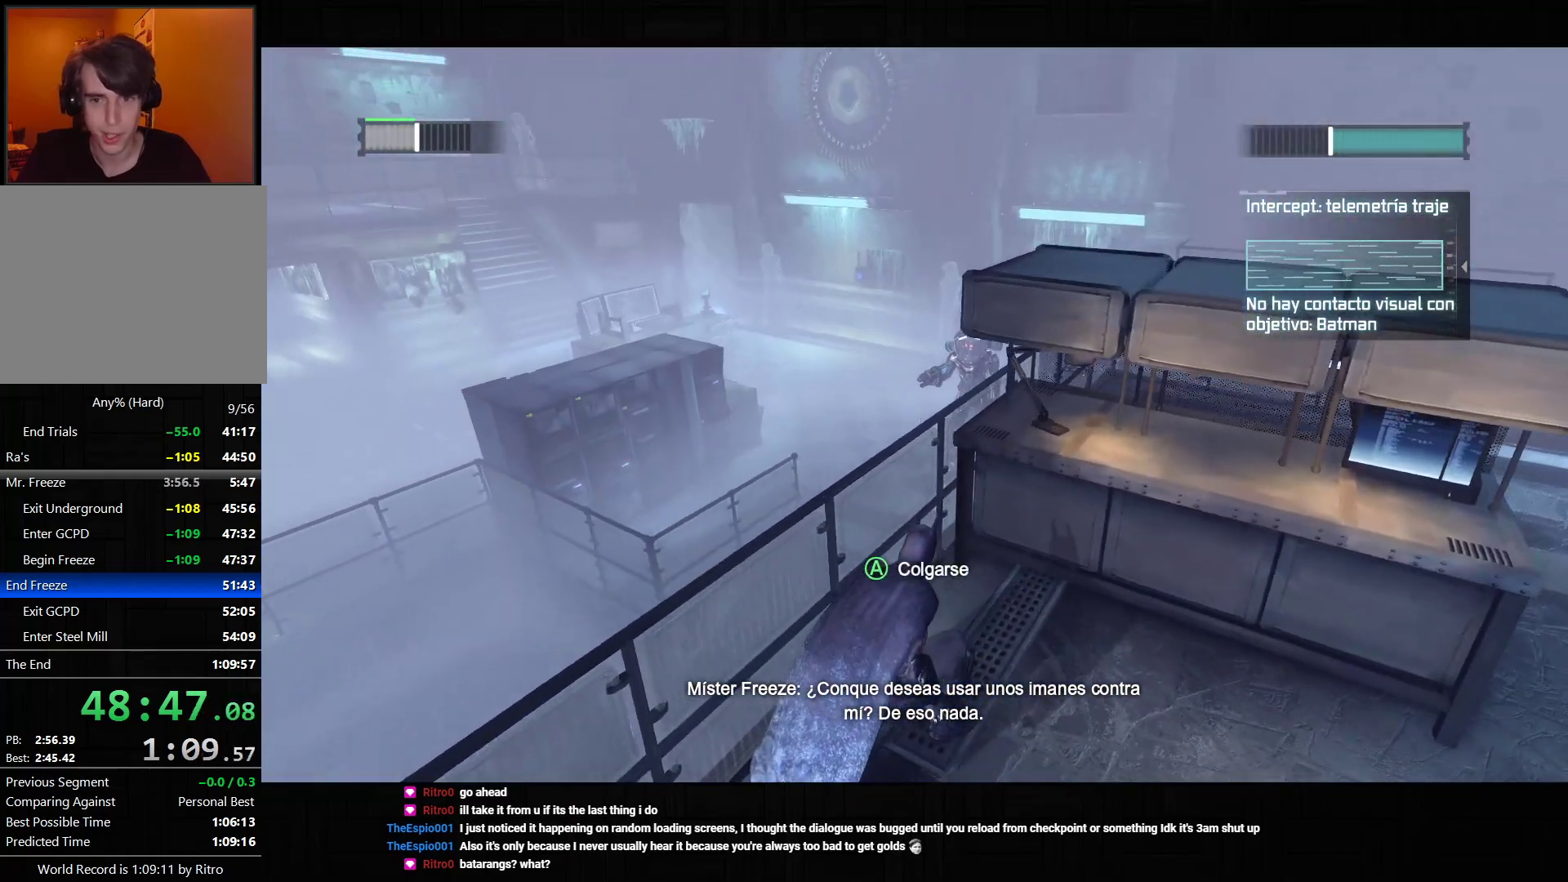
{"dt_ms": 500, "buttons": ["R2"], "left_stick": "center", "right_stick": "center", "events": [[333, "right_stick", "center"]]}
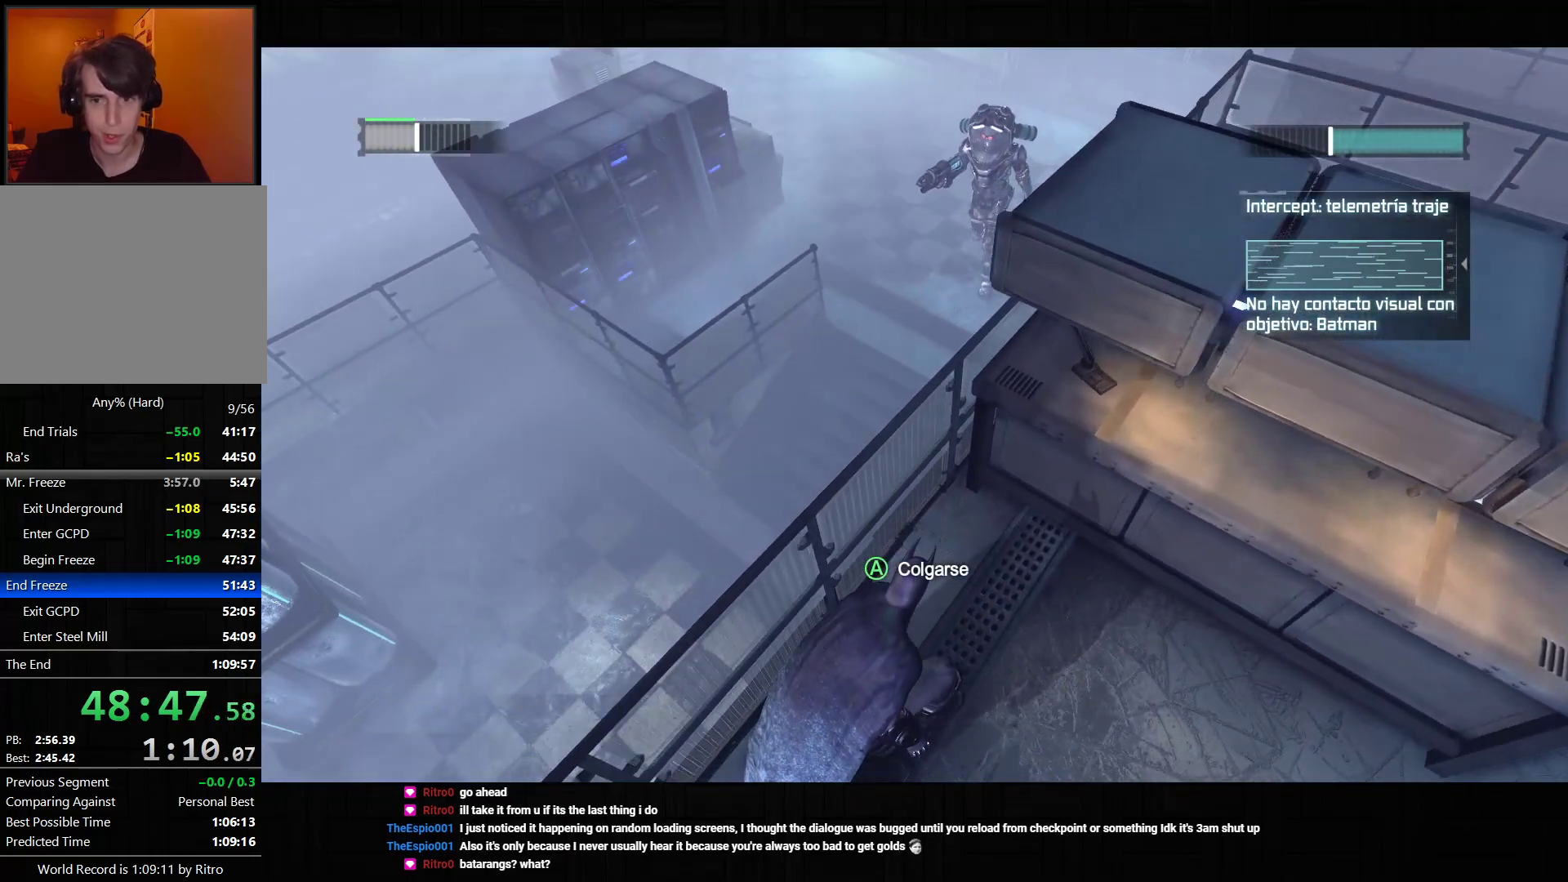
{"dt_ms": 500, "buttons": ["R2"], "left_stick": "center", "right_stick": "down-left", "events": [[417, "right_stick", "down-left"]]}
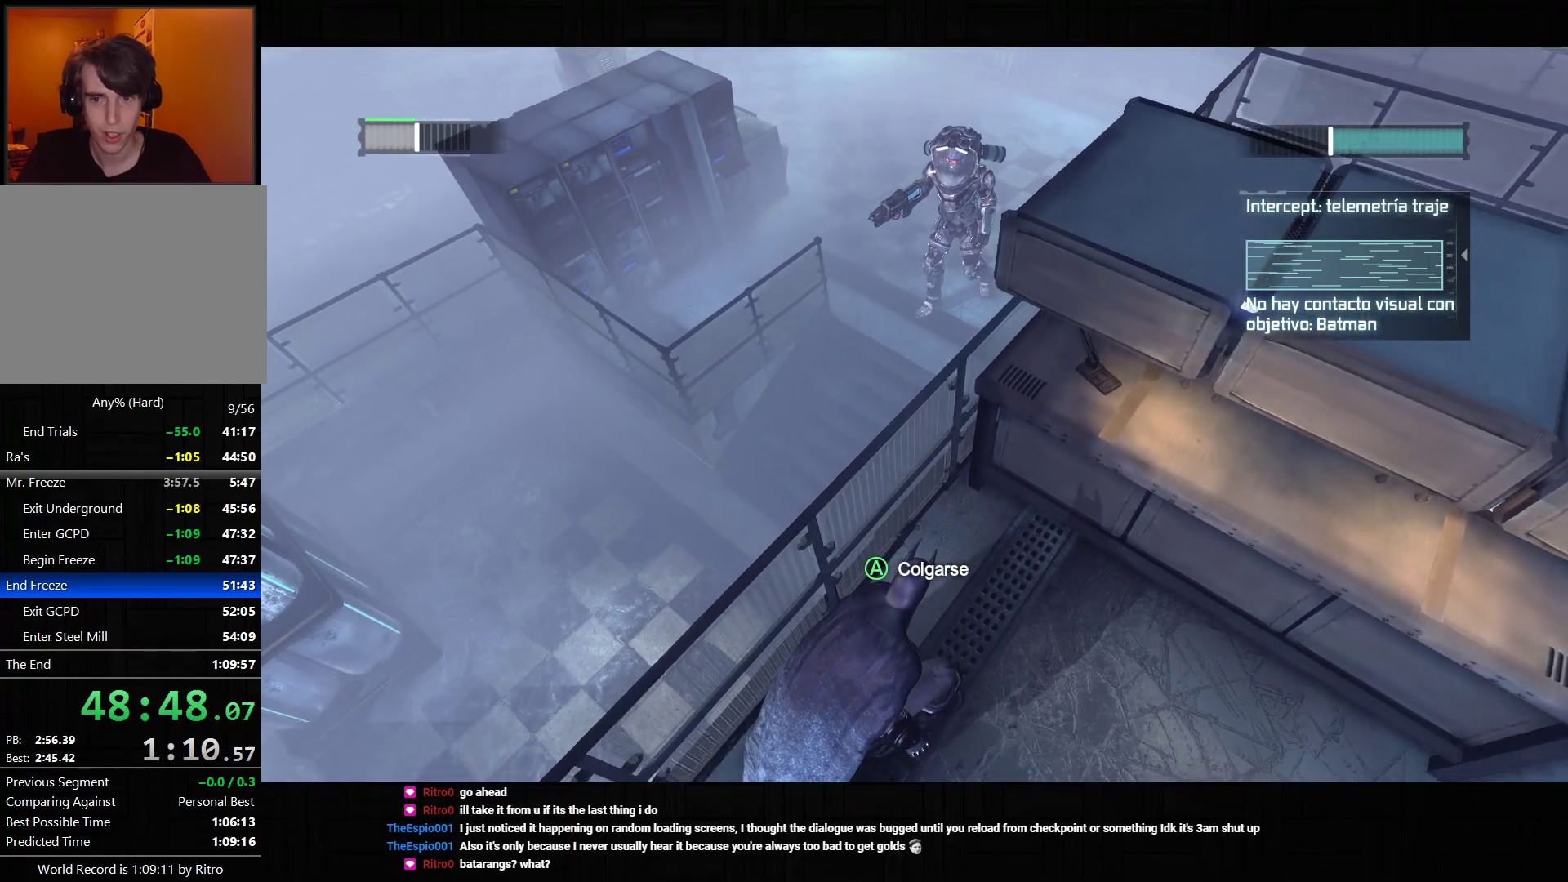
{"dt_ms": 1000, "buttons": [], "left_stick": "up-left", "right_stick": "center", "events": [[383, "right_stick", "left"], [617, "right_stick", "center"], [700, "R2", "up"], [767, "left_stick", "up-left"], [783, "right_stick", "down-left"], [983, "right_stick", "center"]]}
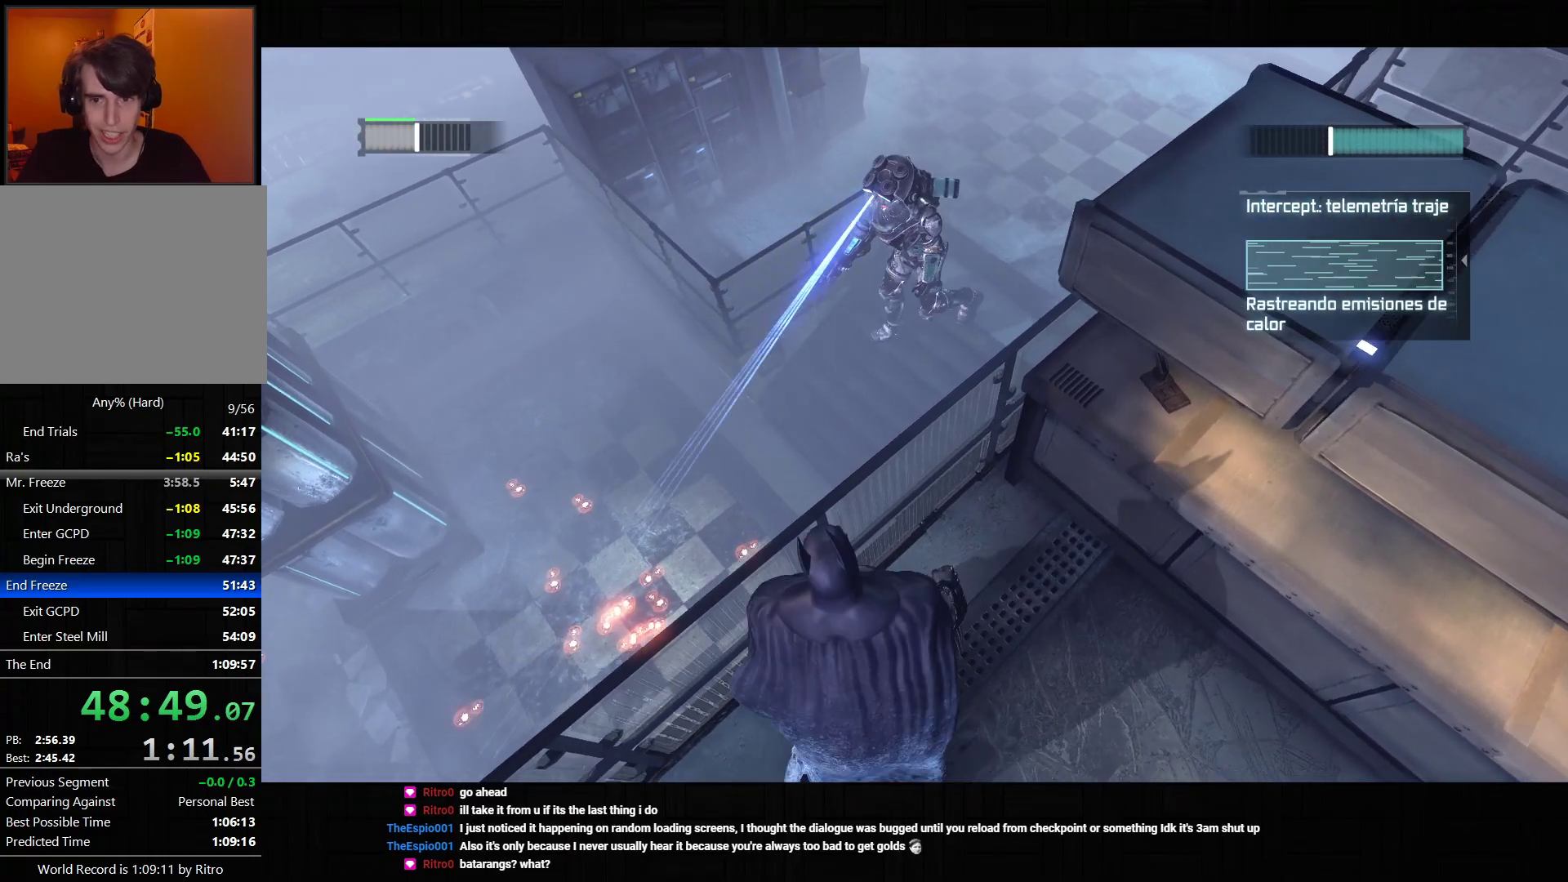
{"dt_ms": 500, "buttons": [], "left_stick": "center", "right_stick": "center", "events": [[367, "SQUARE", "down"], [483, "SQUARE", "up"], [483, "left_stick", "center"]]}
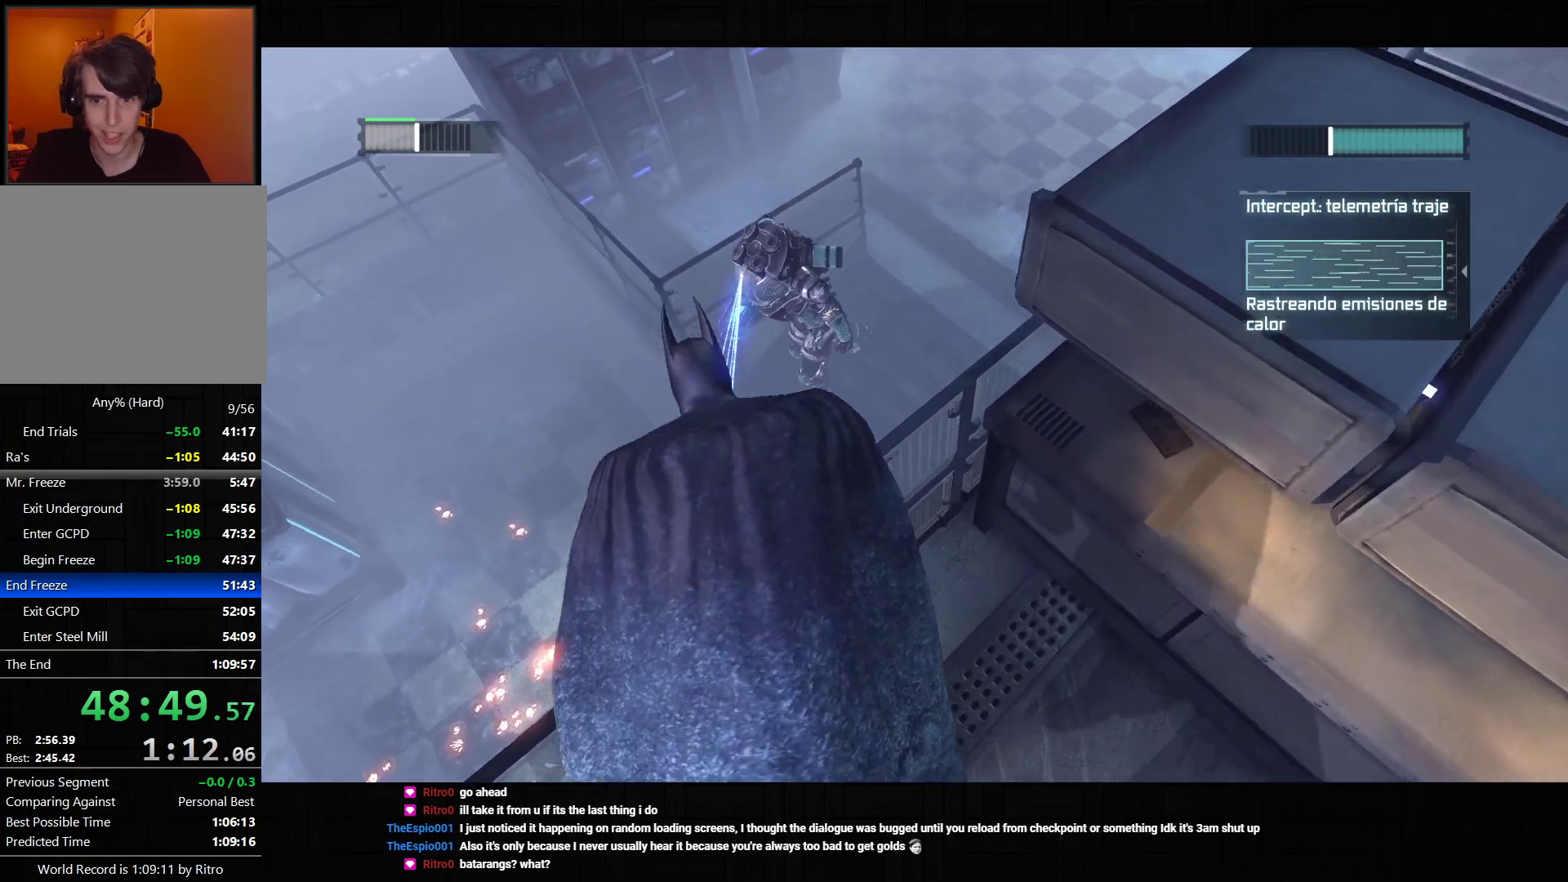
{"dt_ms": 500, "buttons": ["SQUARE"], "left_stick": "center", "right_stick": "center", "events": [[33, "SQUARE", "down"], [117, "SQUARE", "up"], [183, "SQUARE", "down"], [267, "SQUARE", "up"], [333, "SQUARE", "down"], [417, "SQUARE", "up"], [483, "SQUARE", "down"]]}
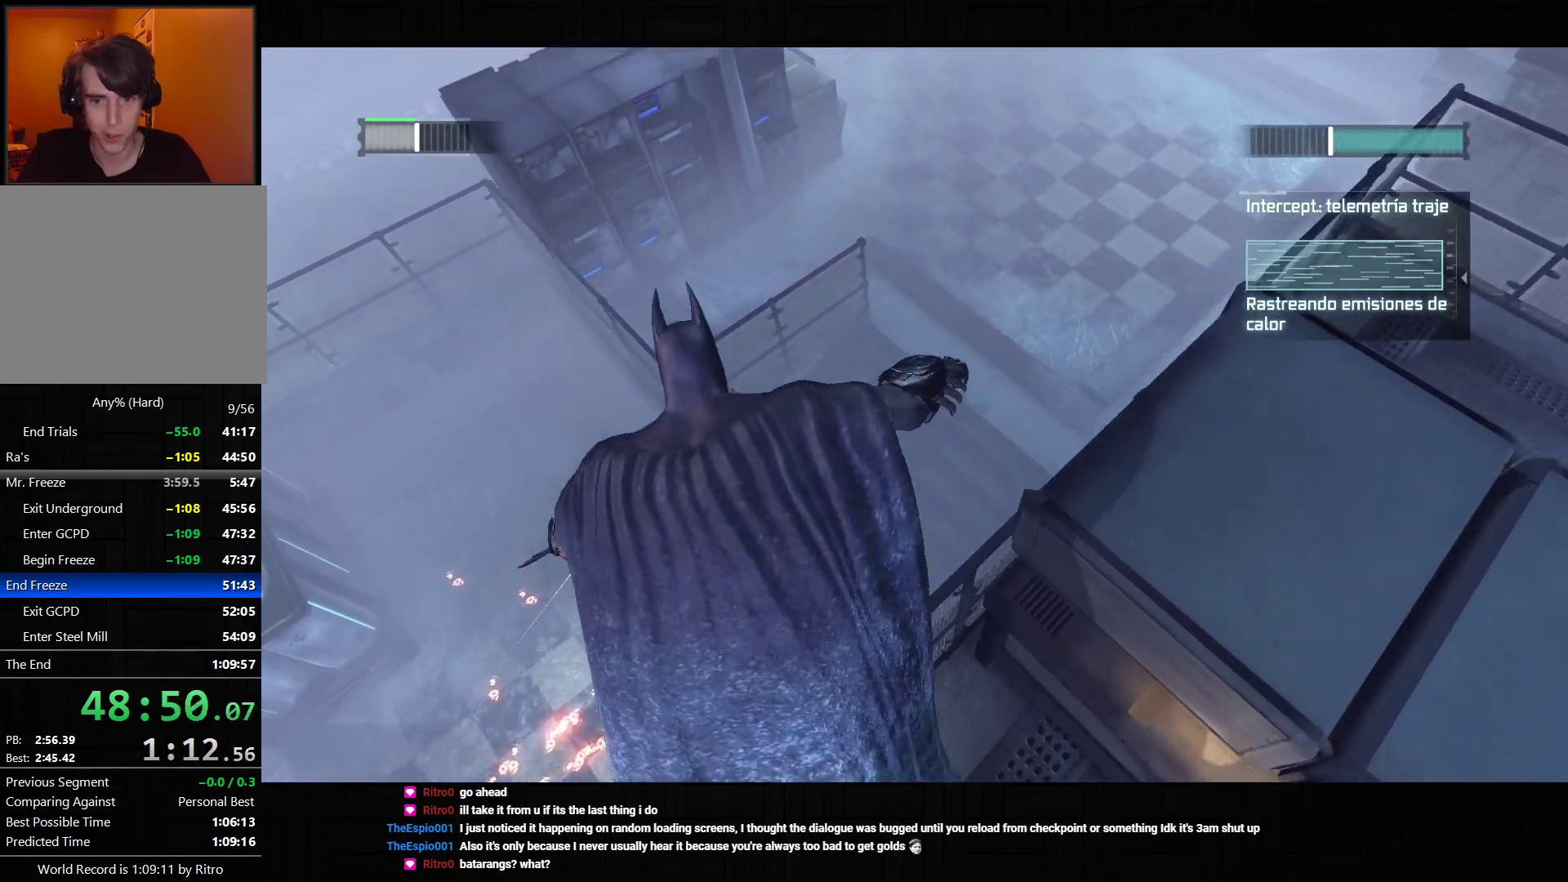
{"dt_ms": 500, "buttons": ["DPAD_LEFT"], "left_stick": "center", "right_stick": "up-right", "events": [[67, "SQUARE", "up"], [267, "right_stick", "up-right"], [450, "DPAD_LEFT", "down"]]}
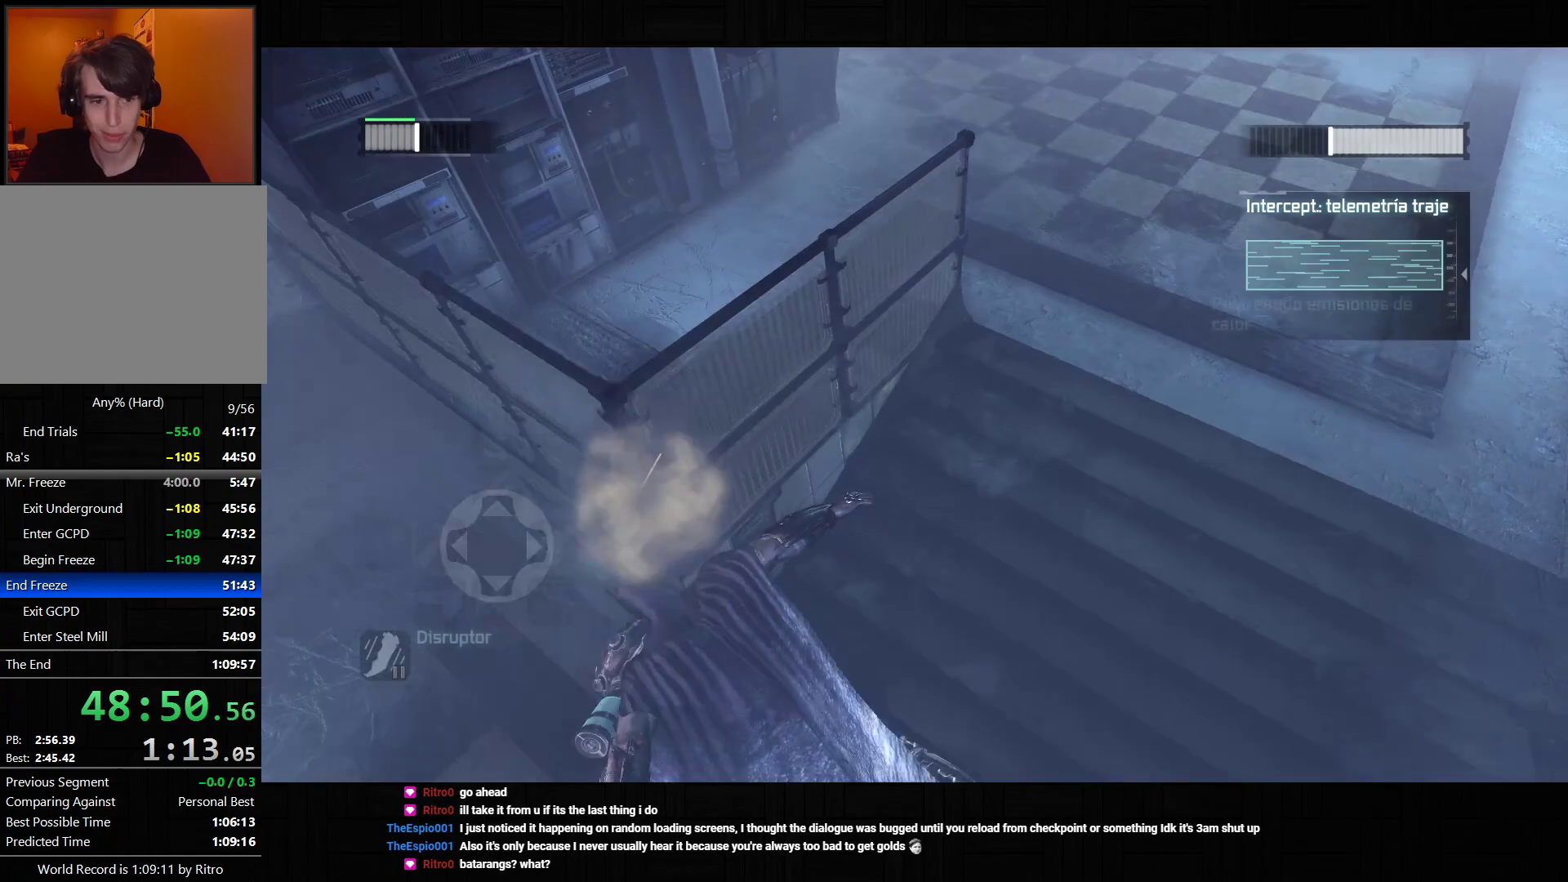
{"dt_ms": 500, "buttons": [], "left_stick": "center", "right_stick": "up-right", "events": [[50, "DPAD_LEFT", "up"], [267, "right_stick", "right"], [450, "right_stick", "up-right"]]}
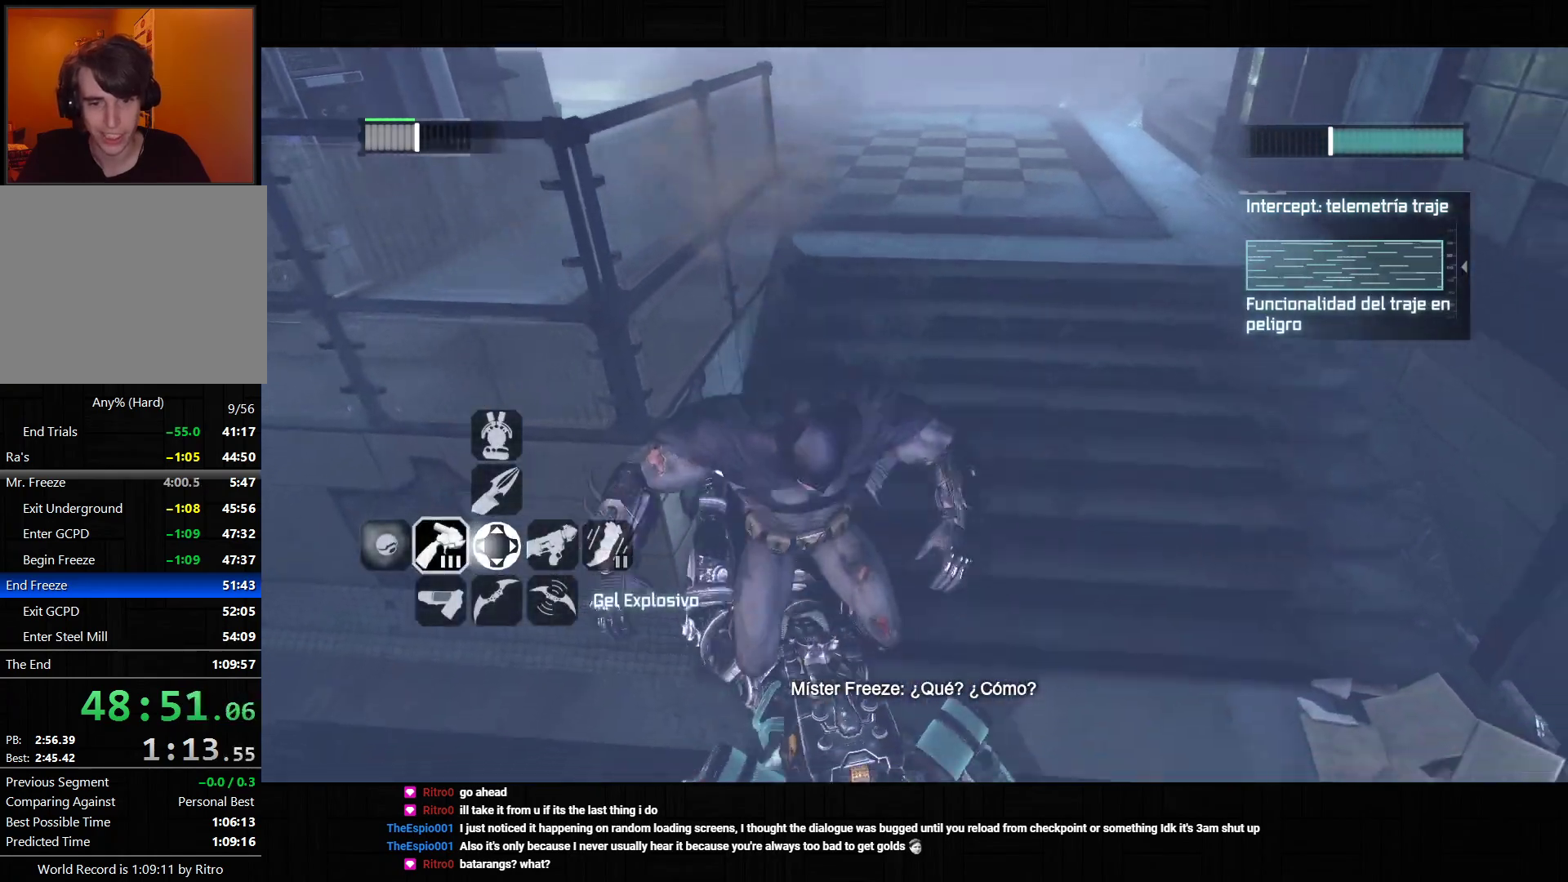
{"dt_ms": 500, "buttons": [], "left_stick": "center", "right_stick": "up-right", "events": [[267, "right_stick", "center"], [433, "right_stick", "up-right"]]}
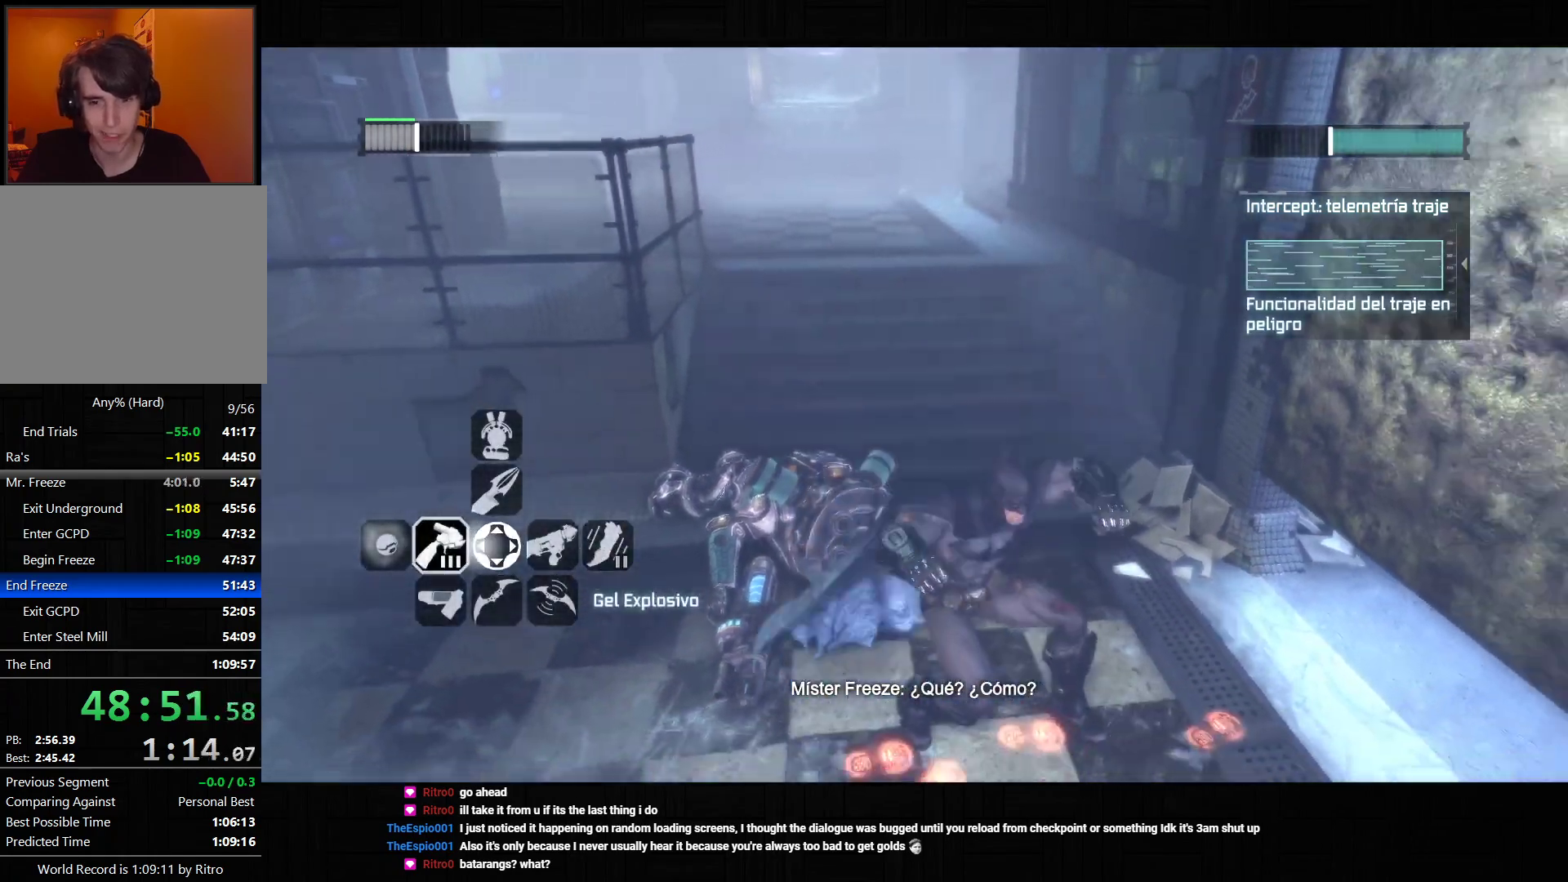
{"dt_ms": 500, "buttons": [], "left_stick": "center", "right_stick": "center", "events": [[83, "right_stick", "center"], [250, "right_stick", "up-right"], [383, "right_stick", "center"]]}
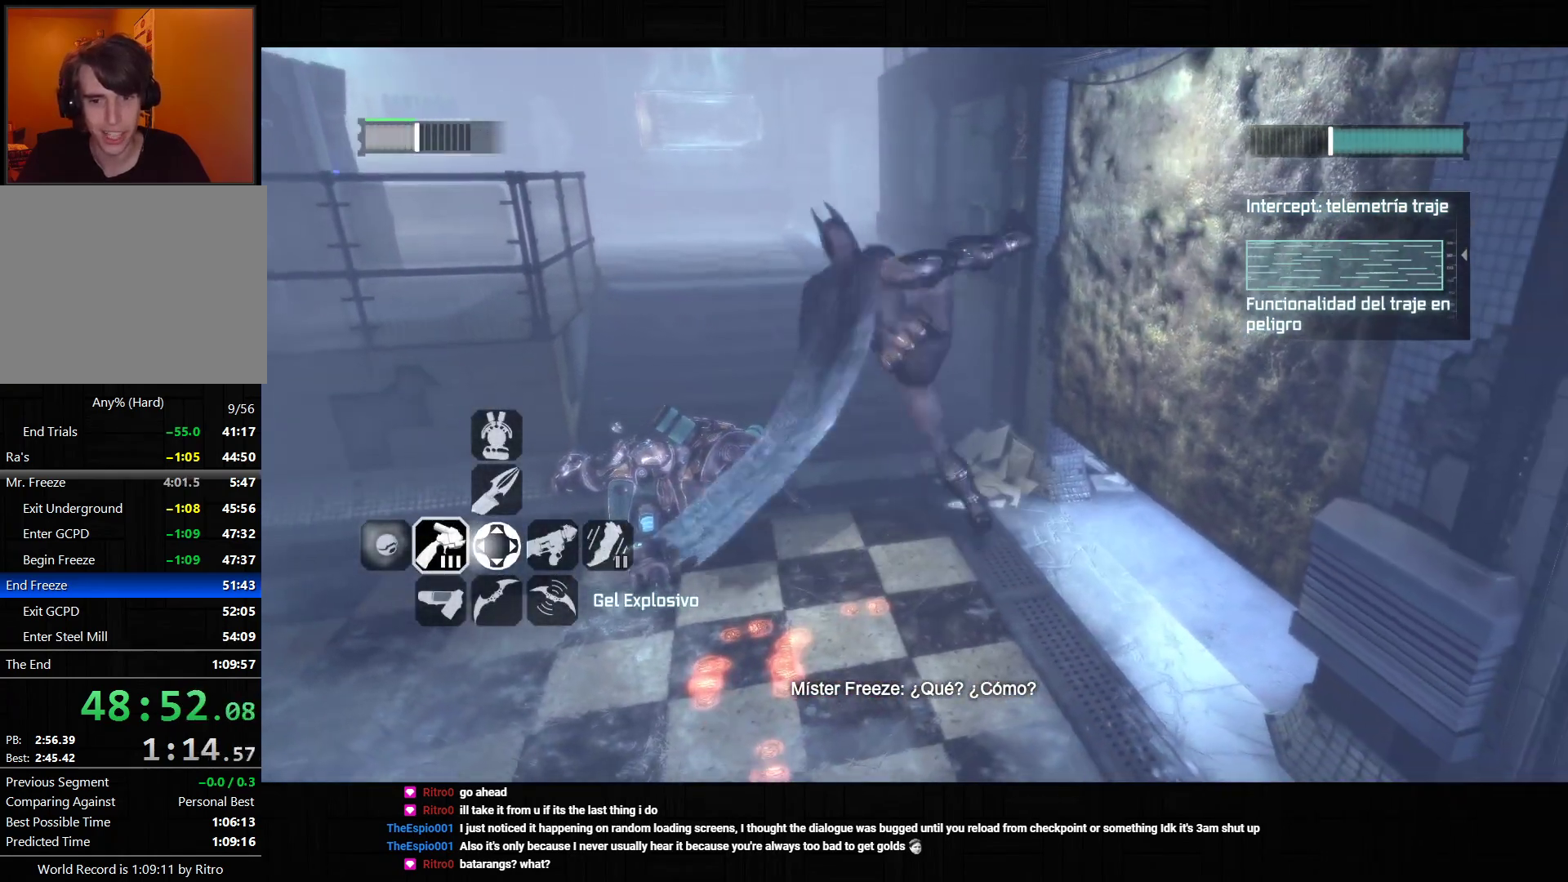
{"dt_ms": 500, "buttons": [], "left_stick": "center", "right_stick": "center", "events": []}
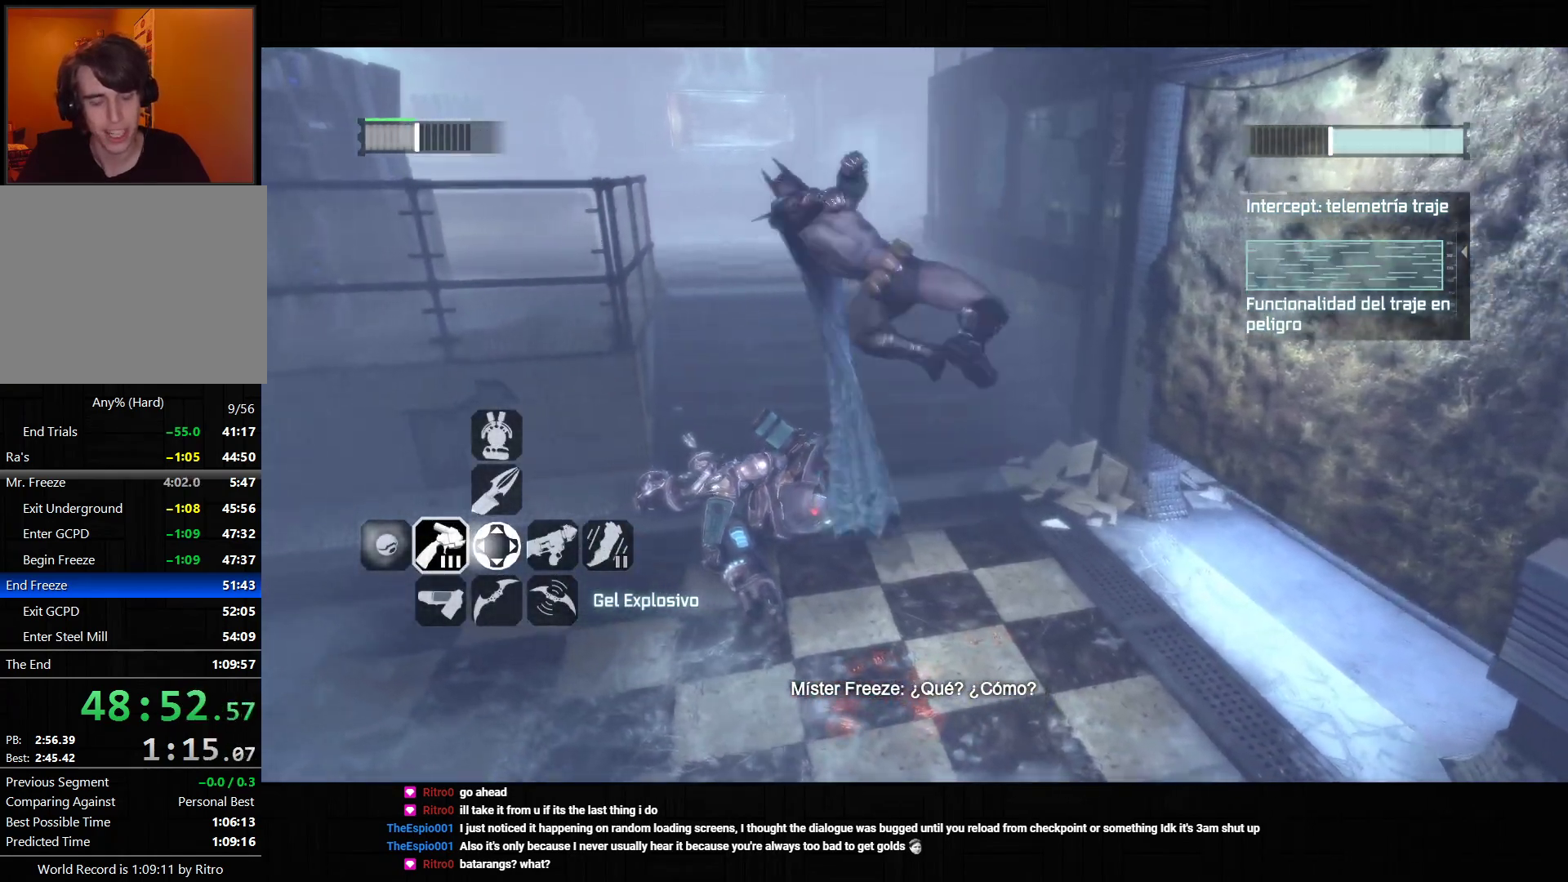
{"dt_ms": 500, "buttons": [], "left_stick": "up-left", "right_stick": "center", "events": [[117, "left_stick", "up-left"], [383, "SQUARE", "down"], [450, "SQUARE", "up"]]}
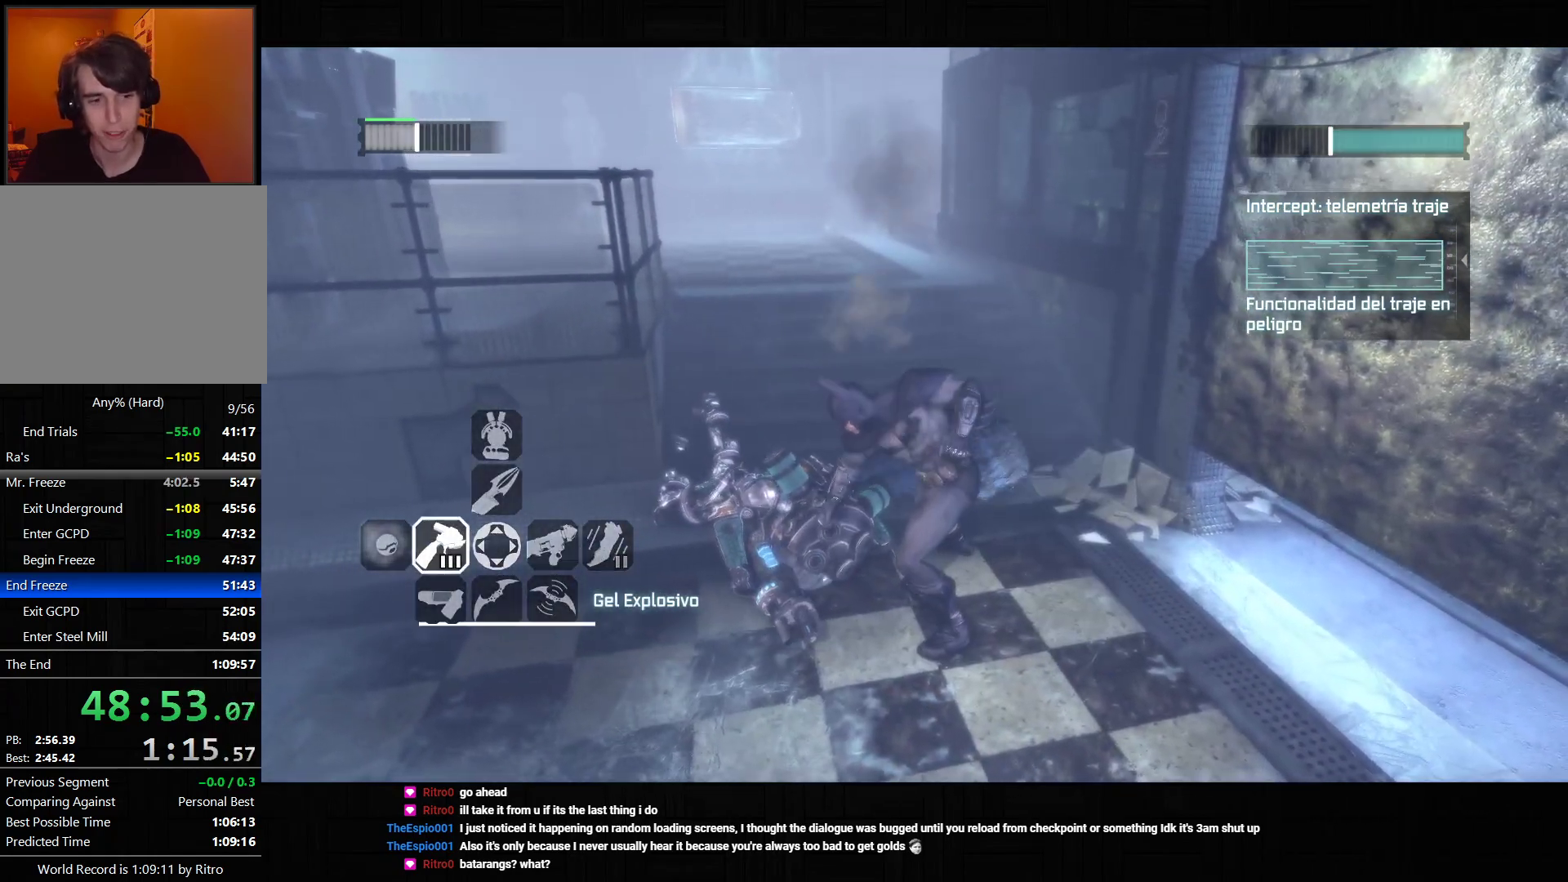
{"dt_ms": 500, "buttons": ["SQUARE"], "left_stick": "up-left", "right_stick": "center", "events": [[17, "SQUARE", "down"], [117, "SQUARE", "up"], [183, "SQUARE", "down"], [250, "SQUARE", "up"], [333, "SQUARE", "down"], [400, "SQUARE", "up"], [500, "SQUARE", "down"]]}
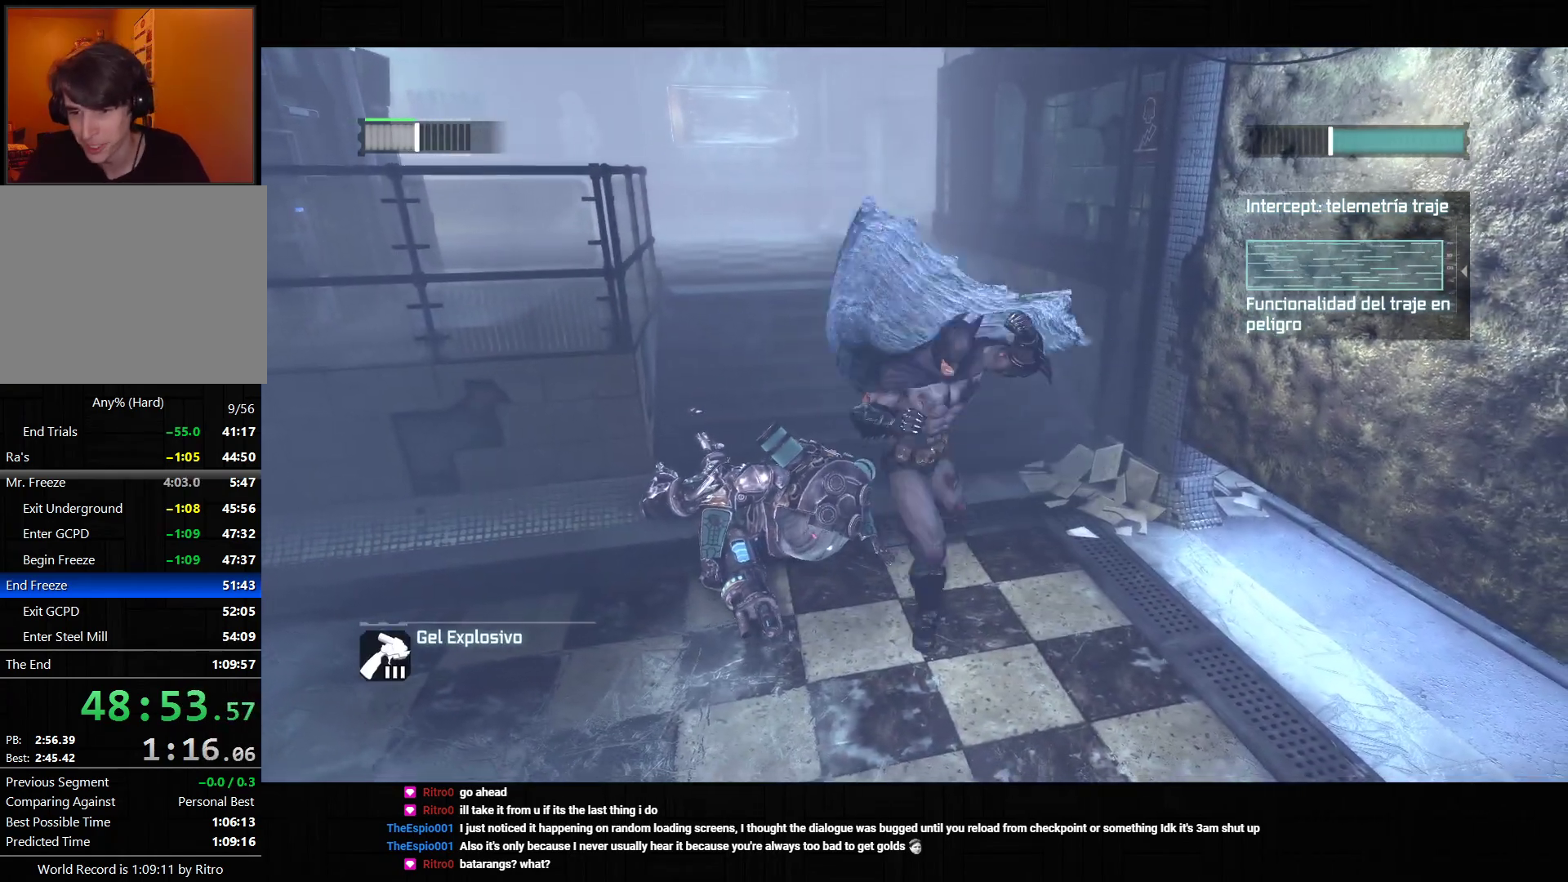
{"dt_ms": 500, "buttons": [], "left_stick": "center", "right_stick": "center", "events": [[50, "SQUARE", "up"], [133, "SQUARE", "down"], [217, "SQUARE", "up"], [283, "SQUARE", "down"], [350, "SQUARE", "up"], [417, "SQUARE", "down"], [467, "SQUARE", "up"], [467, "left_stick", "center"]]}
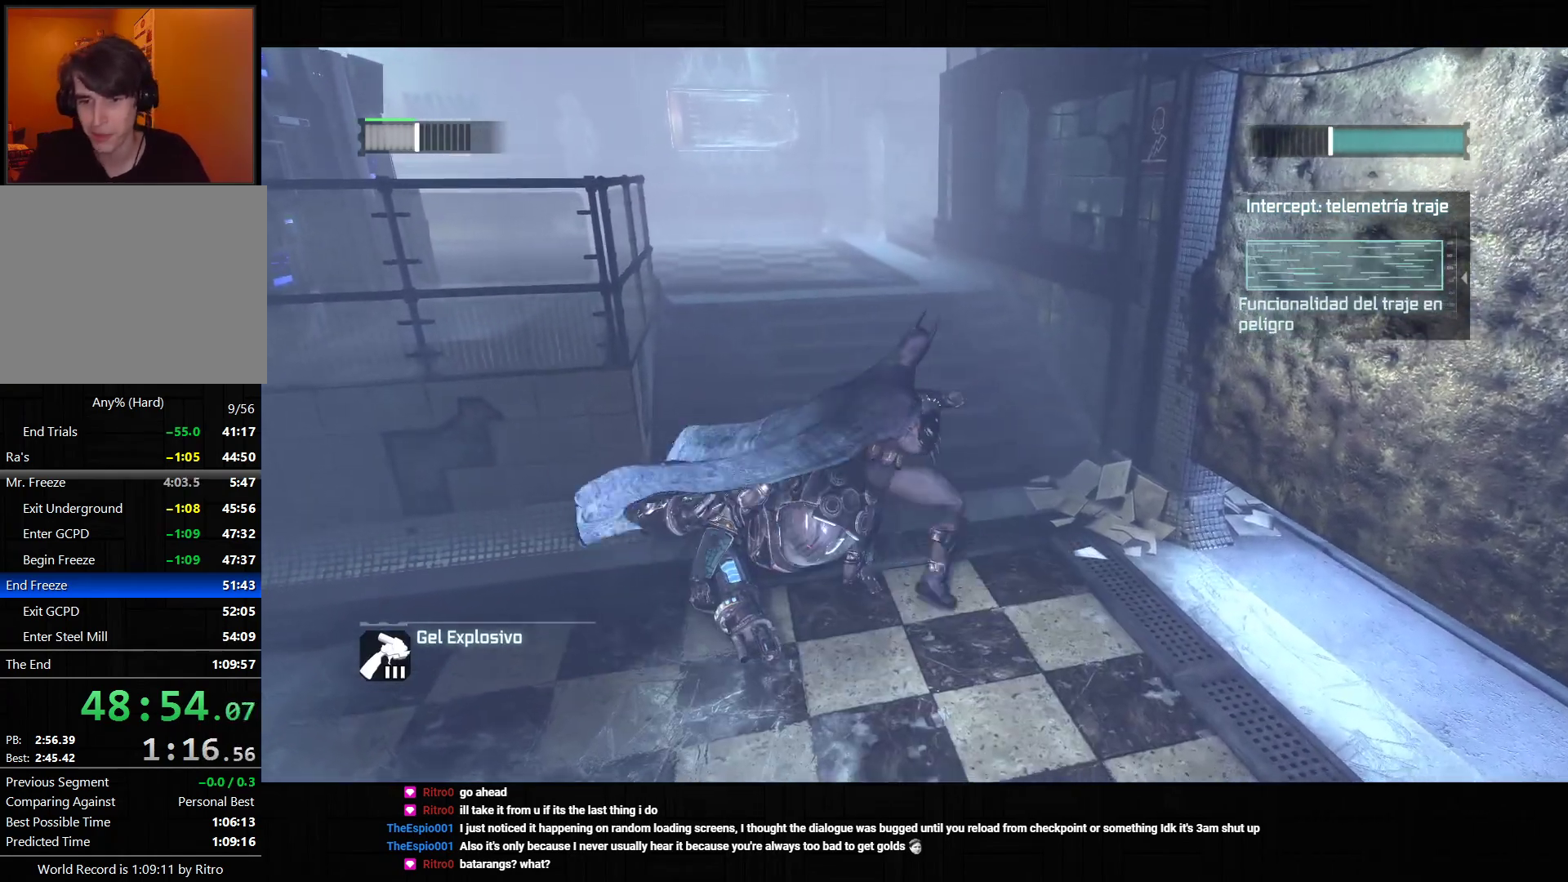
{"dt_ms": 500, "buttons": ["SQUARE"], "left_stick": "center", "right_stick": "center", "events": [[17, "SQUARE", "down"], [83, "SQUARE", "up"], [133, "SQUARE", "down"], [200, "SQUARE", "up"], [267, "SQUARE", "down"], [317, "SQUARE", "up"], [367, "SQUARE", "down"], [433, "SQUARE", "up"], [483, "SQUARE", "down"]]}
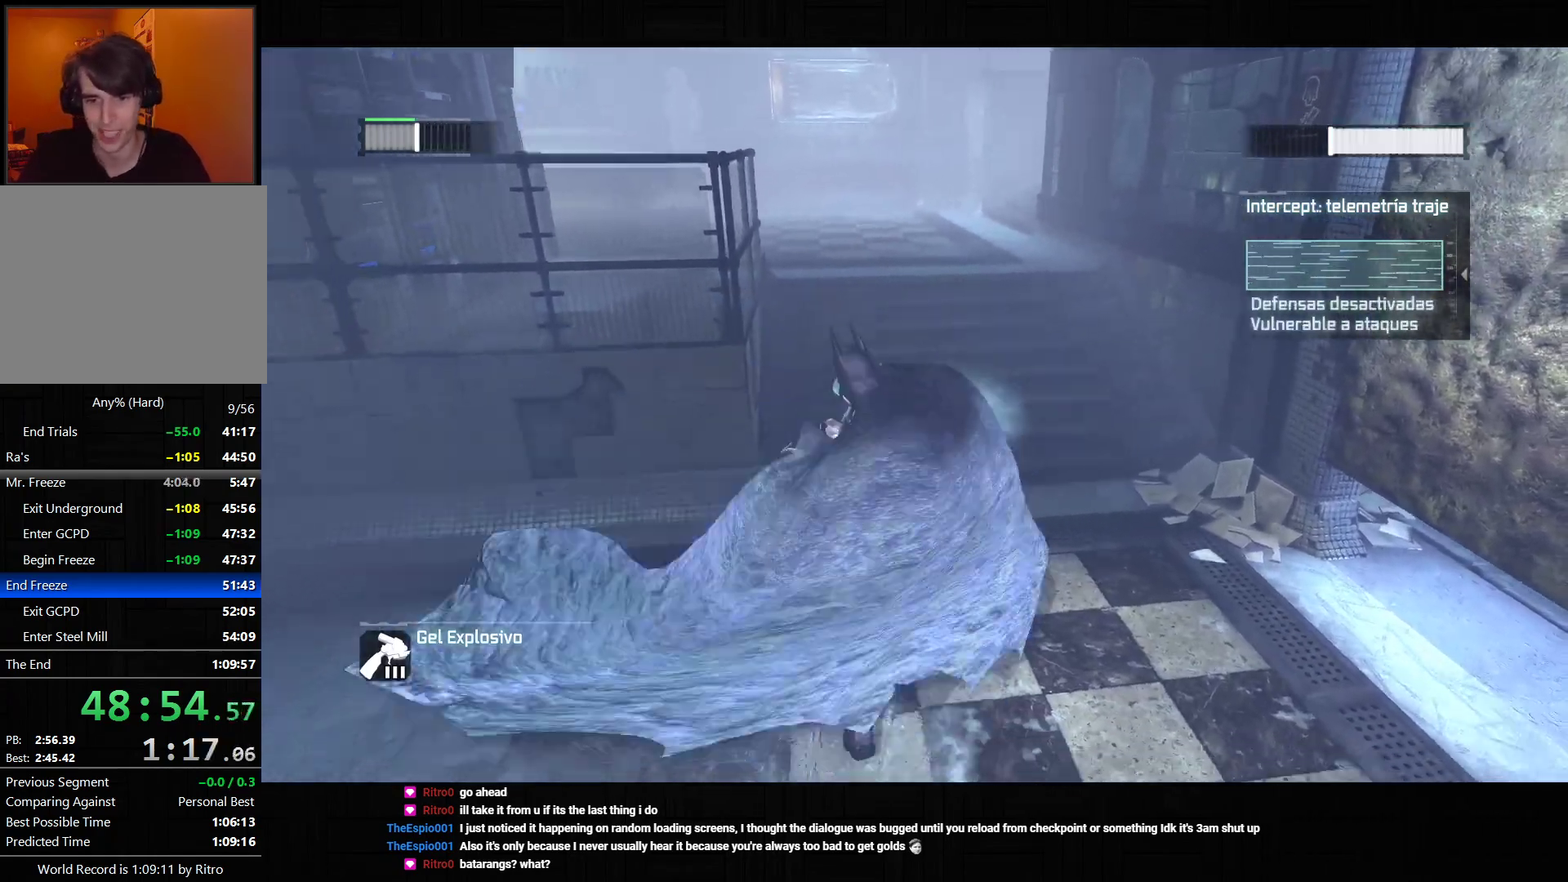
{"dt_ms": 500, "buttons": [], "left_stick": "center", "right_stick": "center", "events": [[50, "SQUARE", "up"], [100, "SQUARE", "down"], [167, "SQUARE", "up"], [217, "SQUARE", "down"], [267, "SQUARE", "up"], [333, "SQUARE", "down"], [383, "SQUARE", "up"], [433, "SQUARE", "down"], [500, "SQUARE", "up"]]}
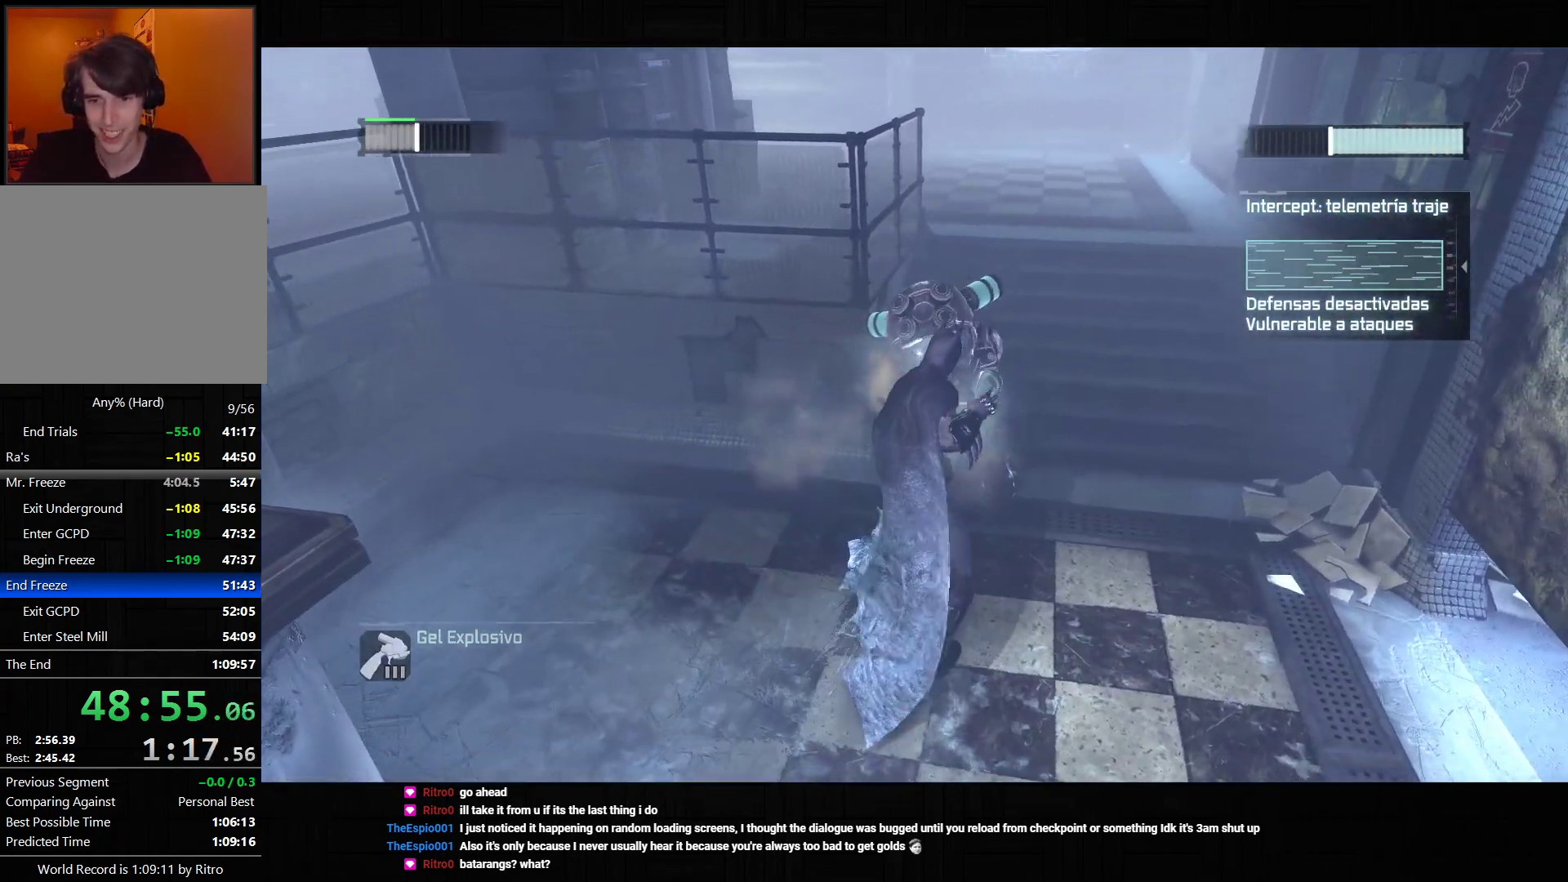
{"dt_ms": 500, "buttons": [], "left_stick": "center", "right_stick": "right", "events": [[50, "SQUARE", "down"], [117, "SQUARE", "up"], [150, "SQUARE", "down"], [233, "SQUARE", "up"], [483, "right_stick", "right"]]}
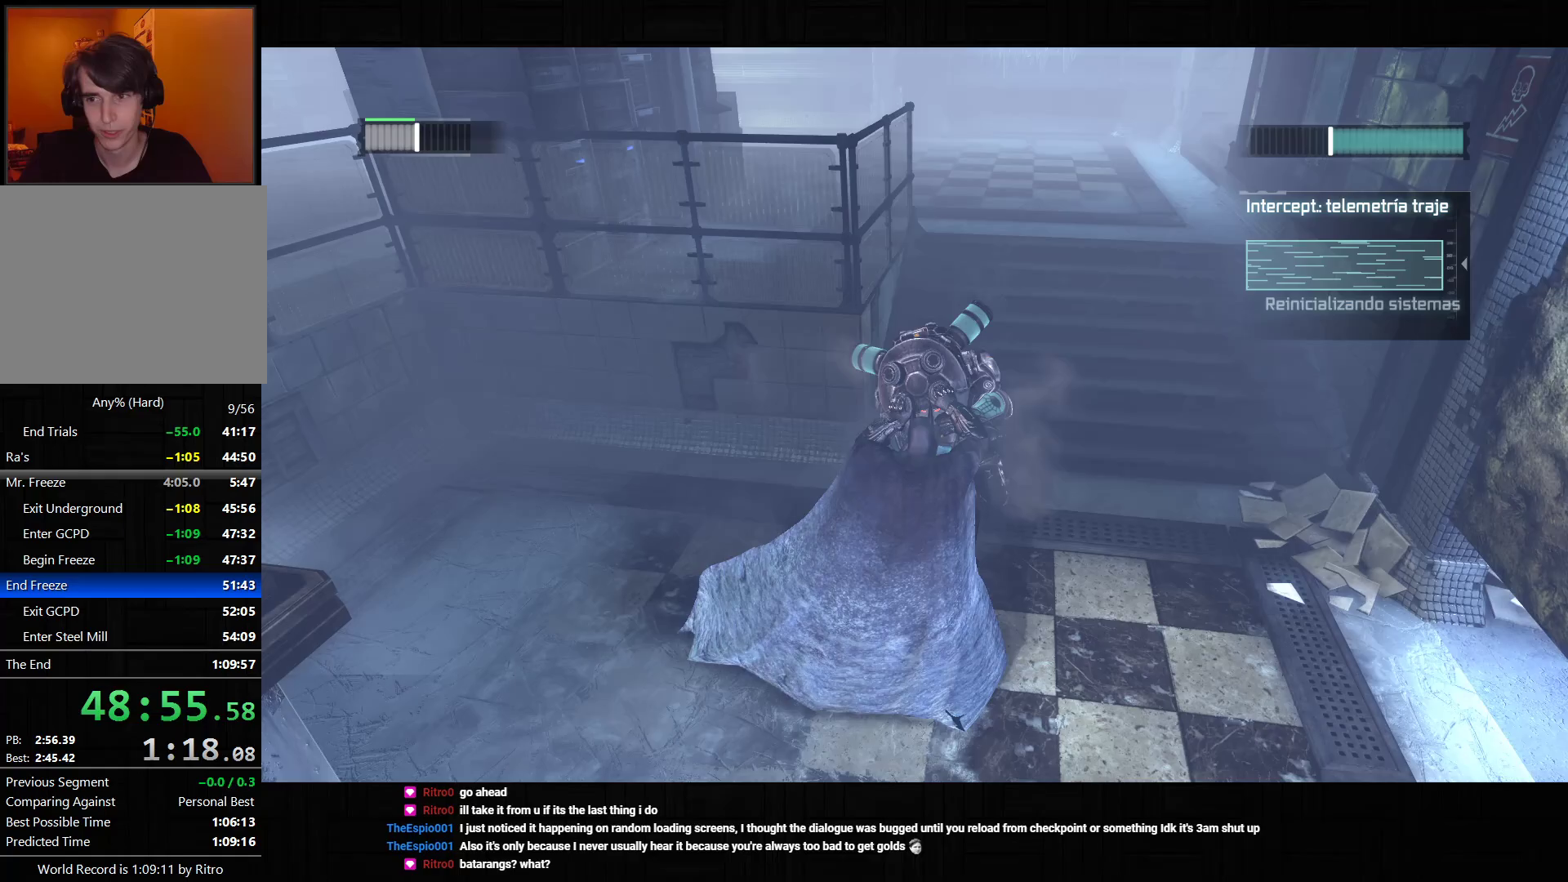
{"dt_ms": 500, "buttons": [], "left_stick": "center", "right_stick": "up-right", "events": [[50, "right_stick", "up-right"]]}
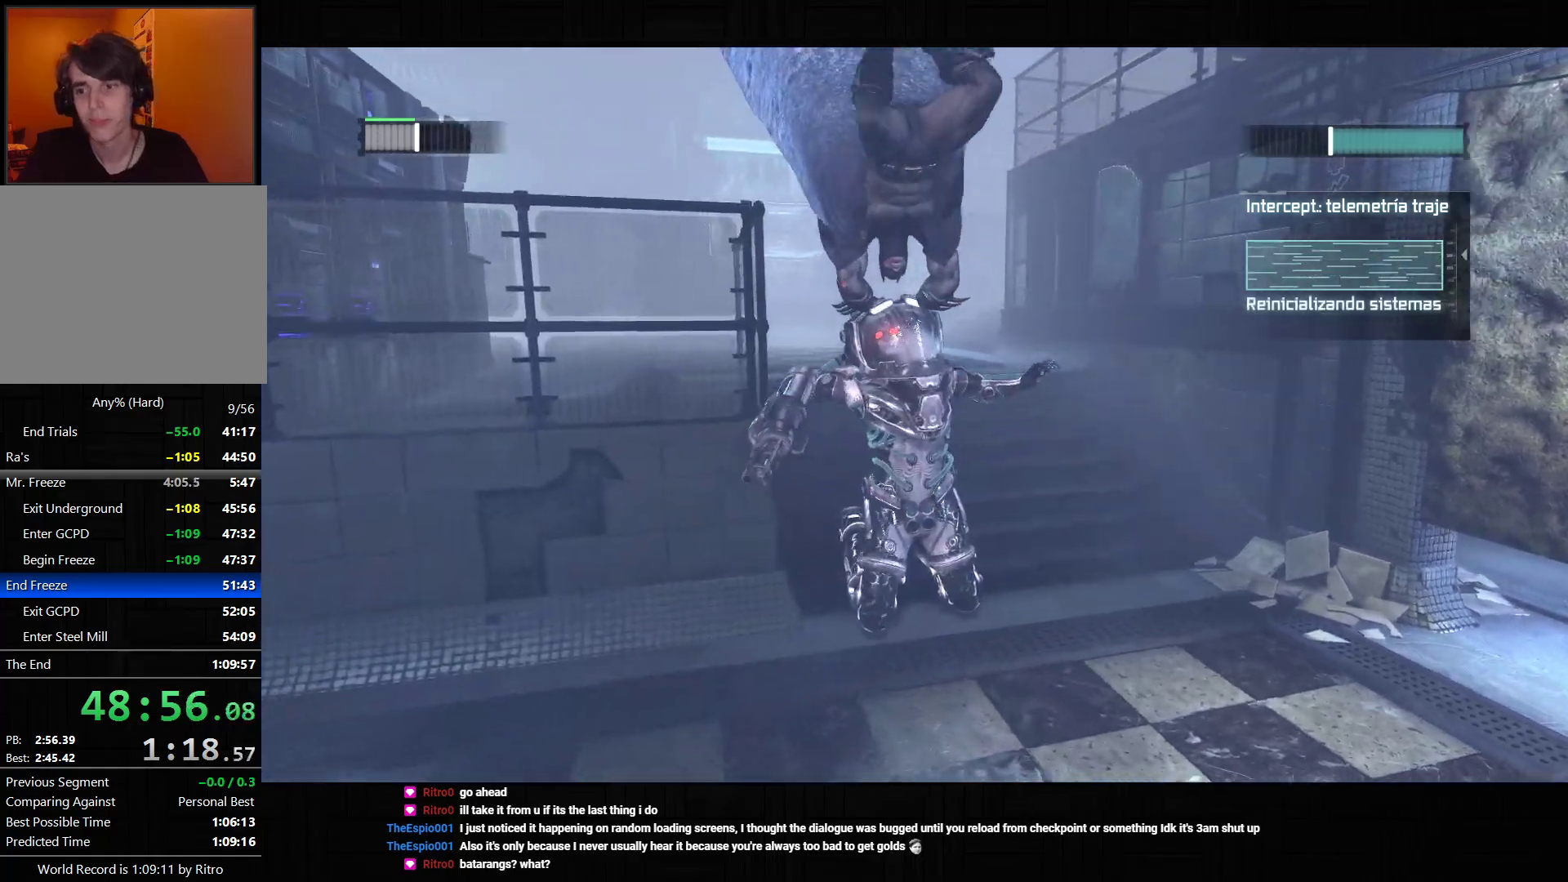
{"dt_ms": 500, "buttons": [], "left_stick": "center", "right_stick": "right", "events": [[67, "right_stick", "center"], [233, "right_stick", "right"]]}
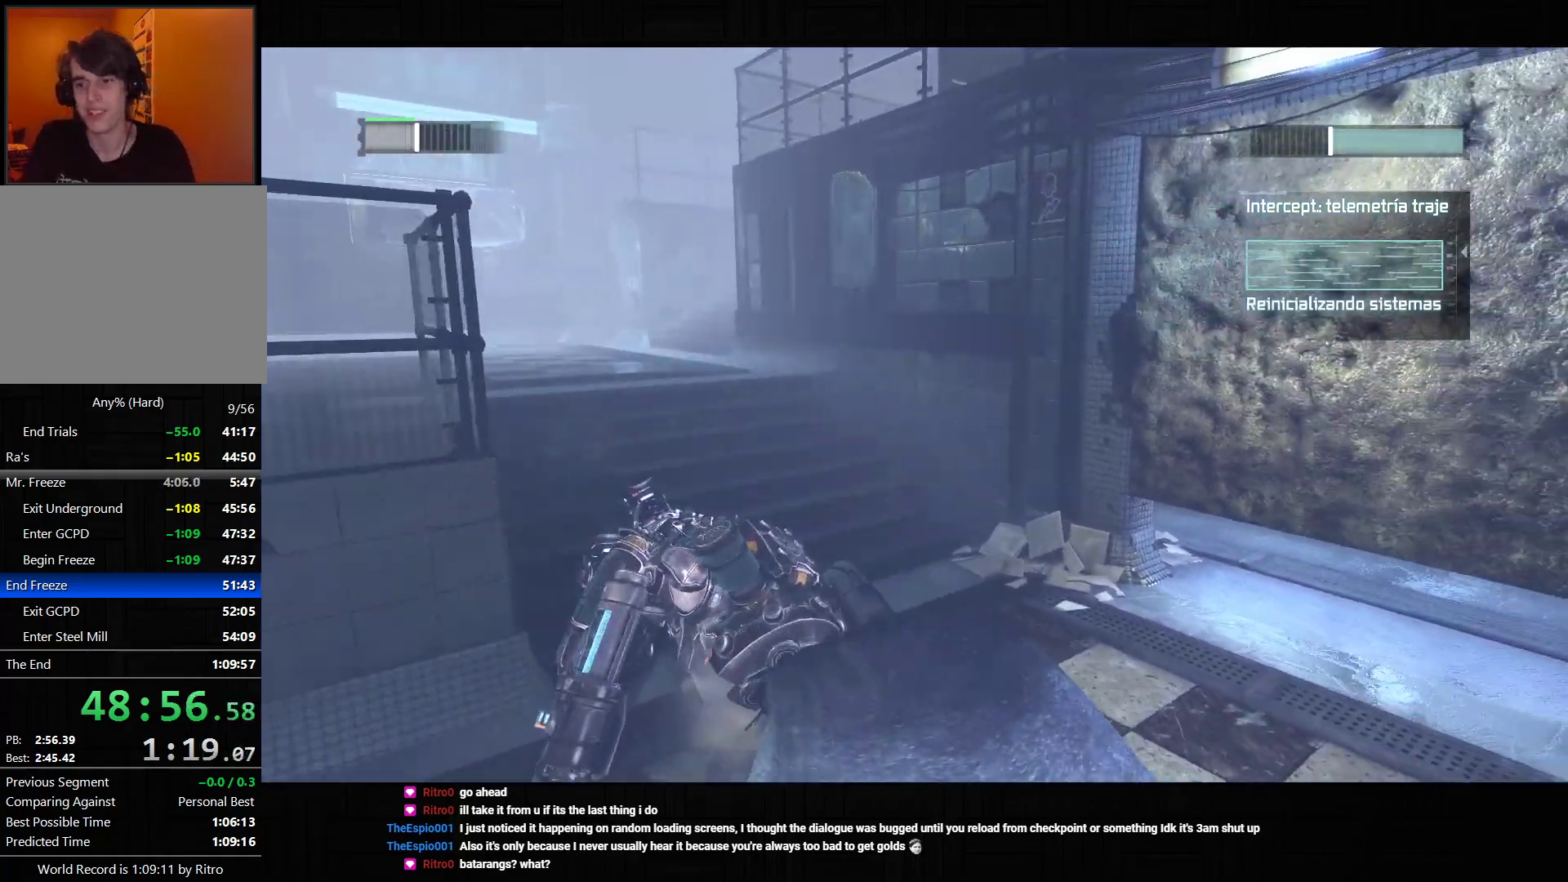
{"dt_ms": 500, "buttons": [], "left_stick": "right", "right_stick": "center", "events": [[83, "right_stick", "center"], [233, "right_stick", "down-right"], [383, "right_stick", "center"], [467, "left_stick", "right"]]}
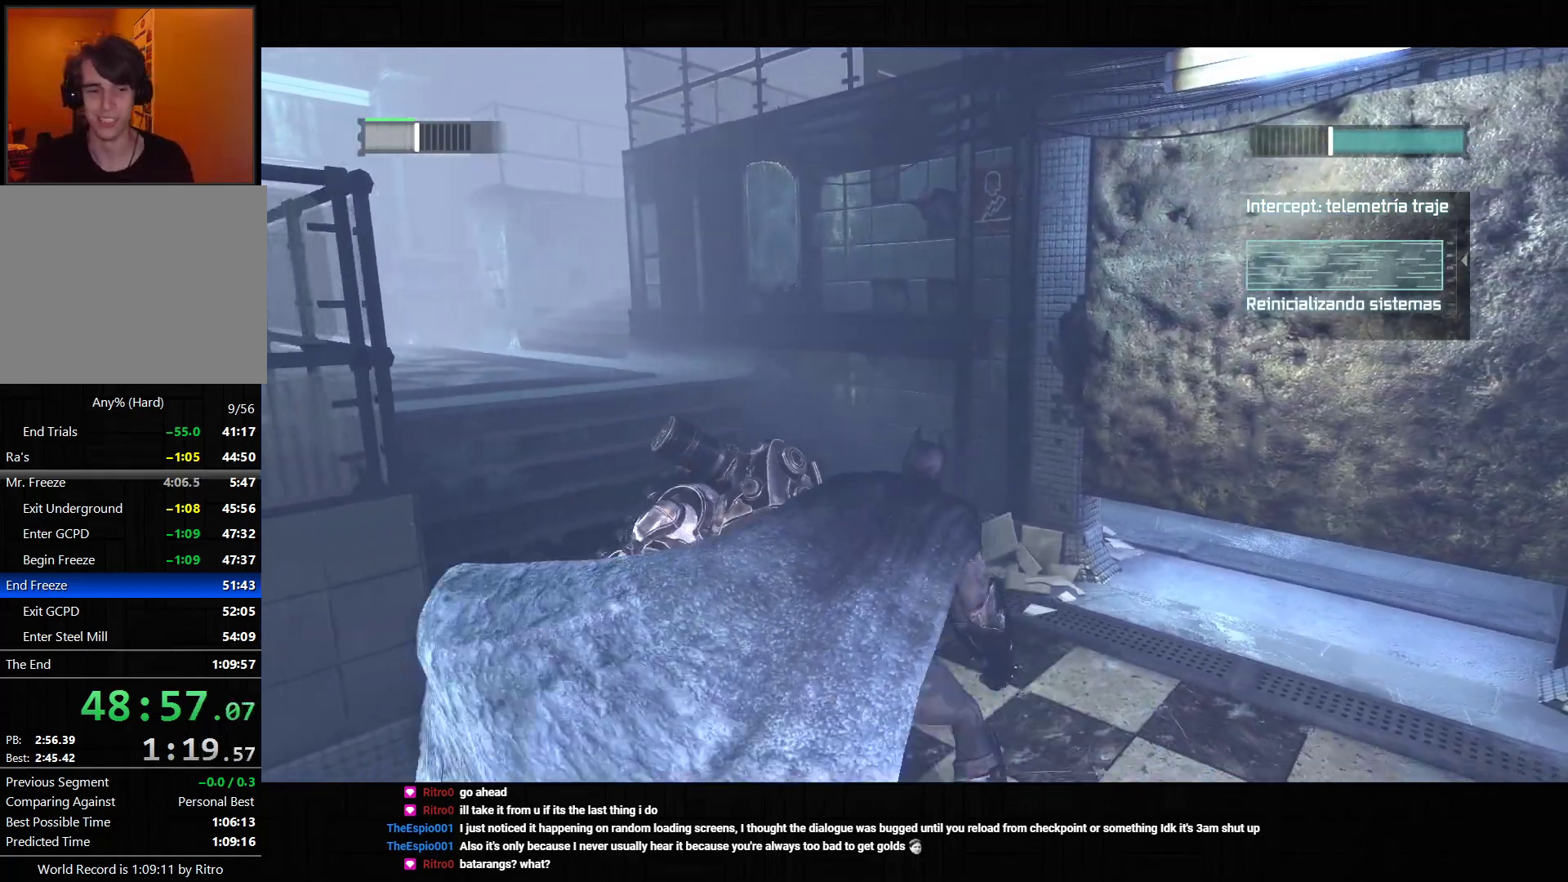
{"dt_ms": 500, "buttons": ["CROSS"], "left_stick": "right", "right_stick": "center", "events": [[150, "CROSS", "down"]]}
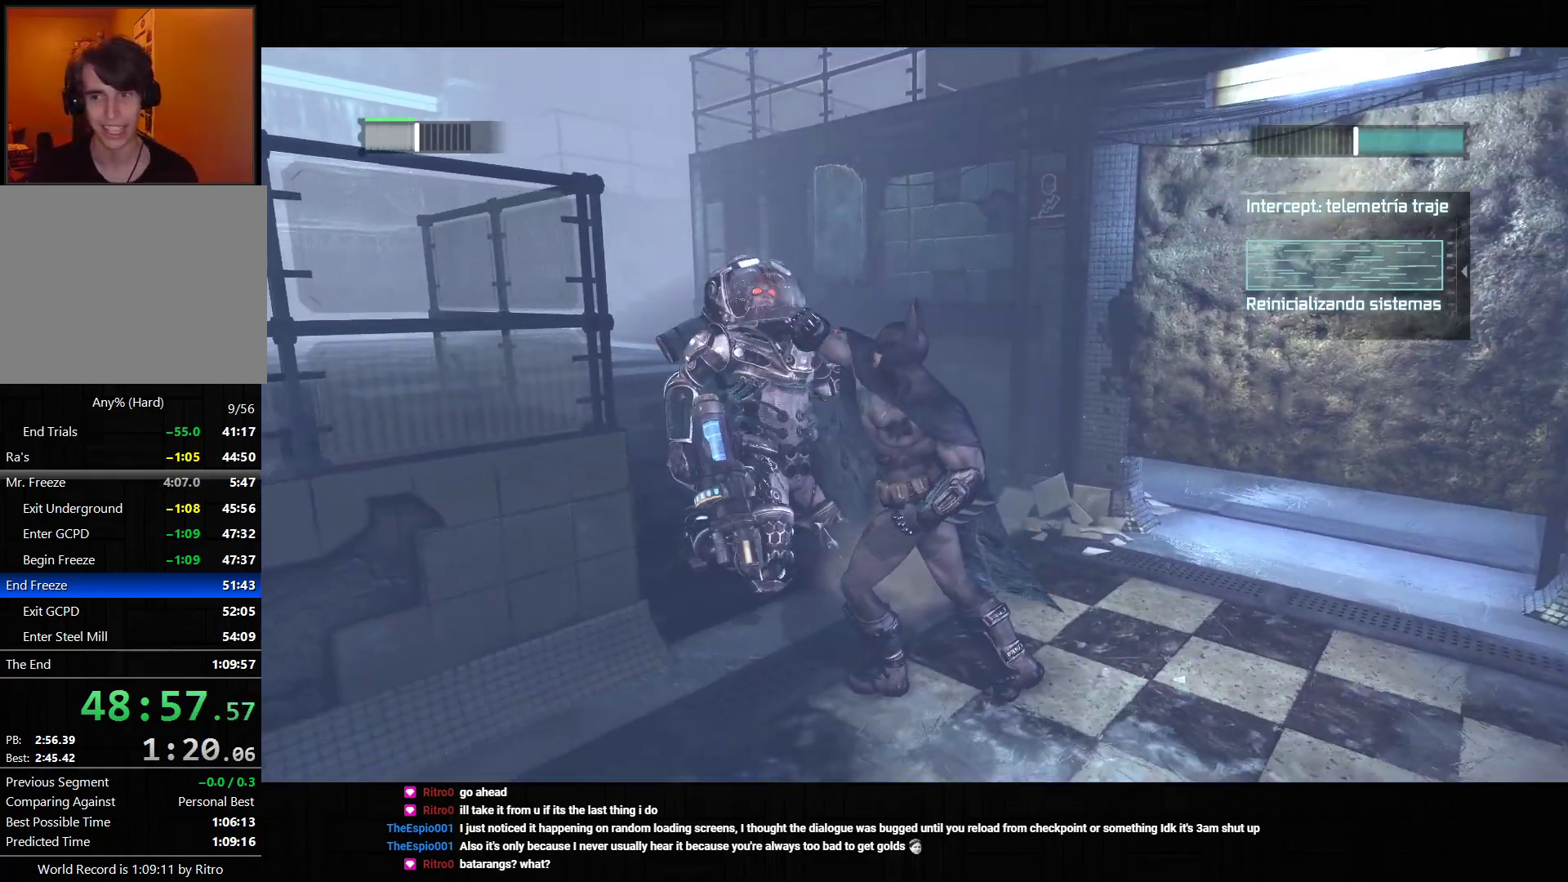
{"dt_ms": 500, "buttons": ["CROSS"], "left_stick": "right", "right_stick": "down-right", "events": [[250, "right_stick", "down-right"]]}
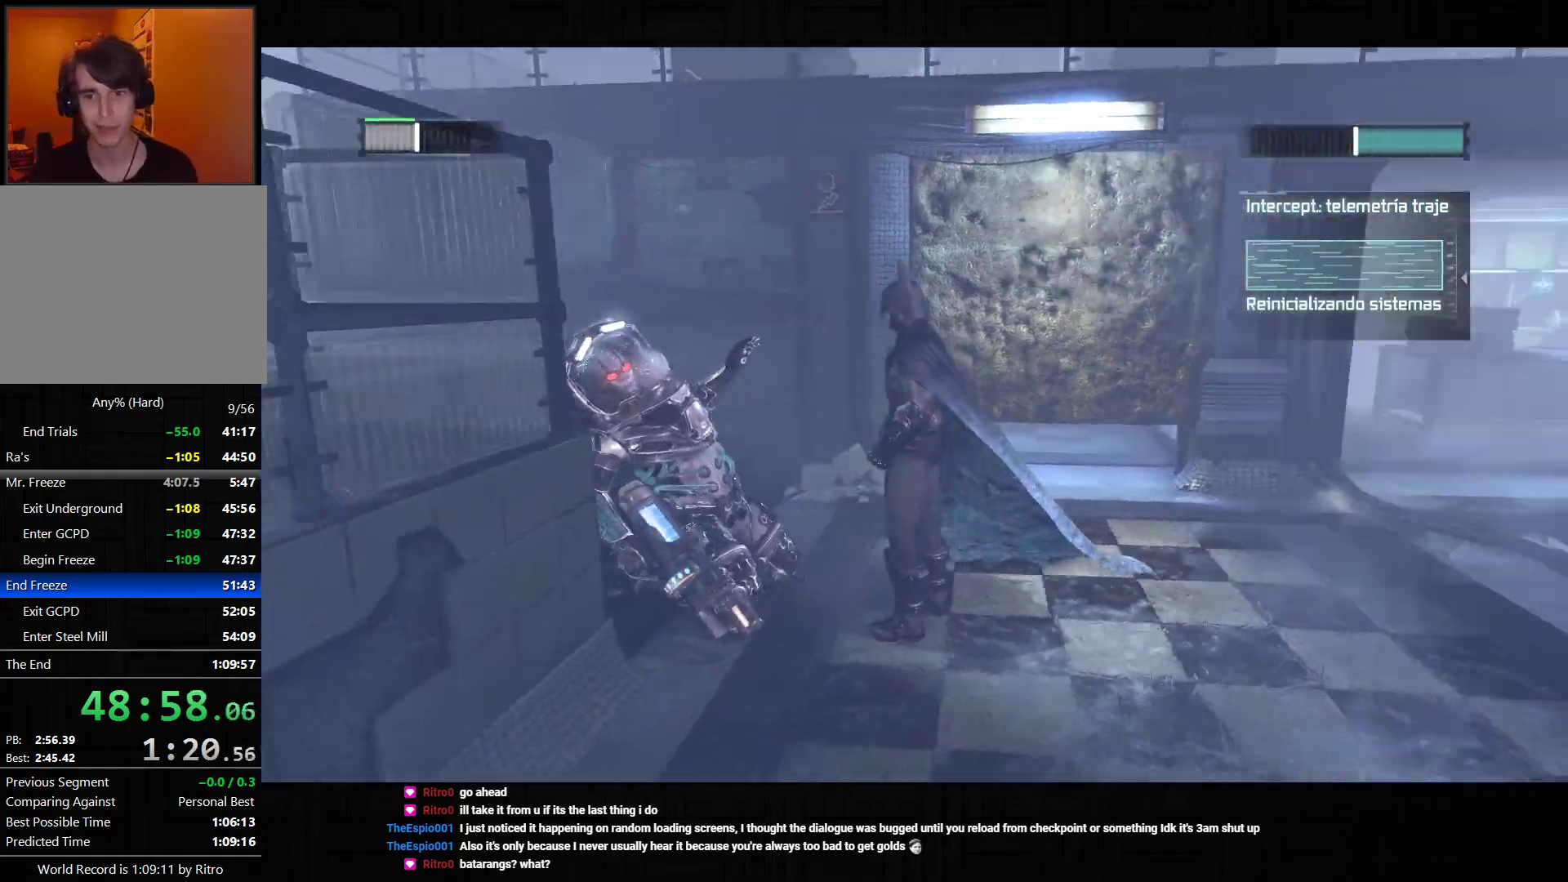
{"dt_ms": 500, "buttons": ["CROSS"], "left_stick": "up-right", "right_stick": "down-right", "events": [[200, "right_stick", "center"], [317, "left_stick", "up-right"], [433, "right_stick", "down-right"]]}
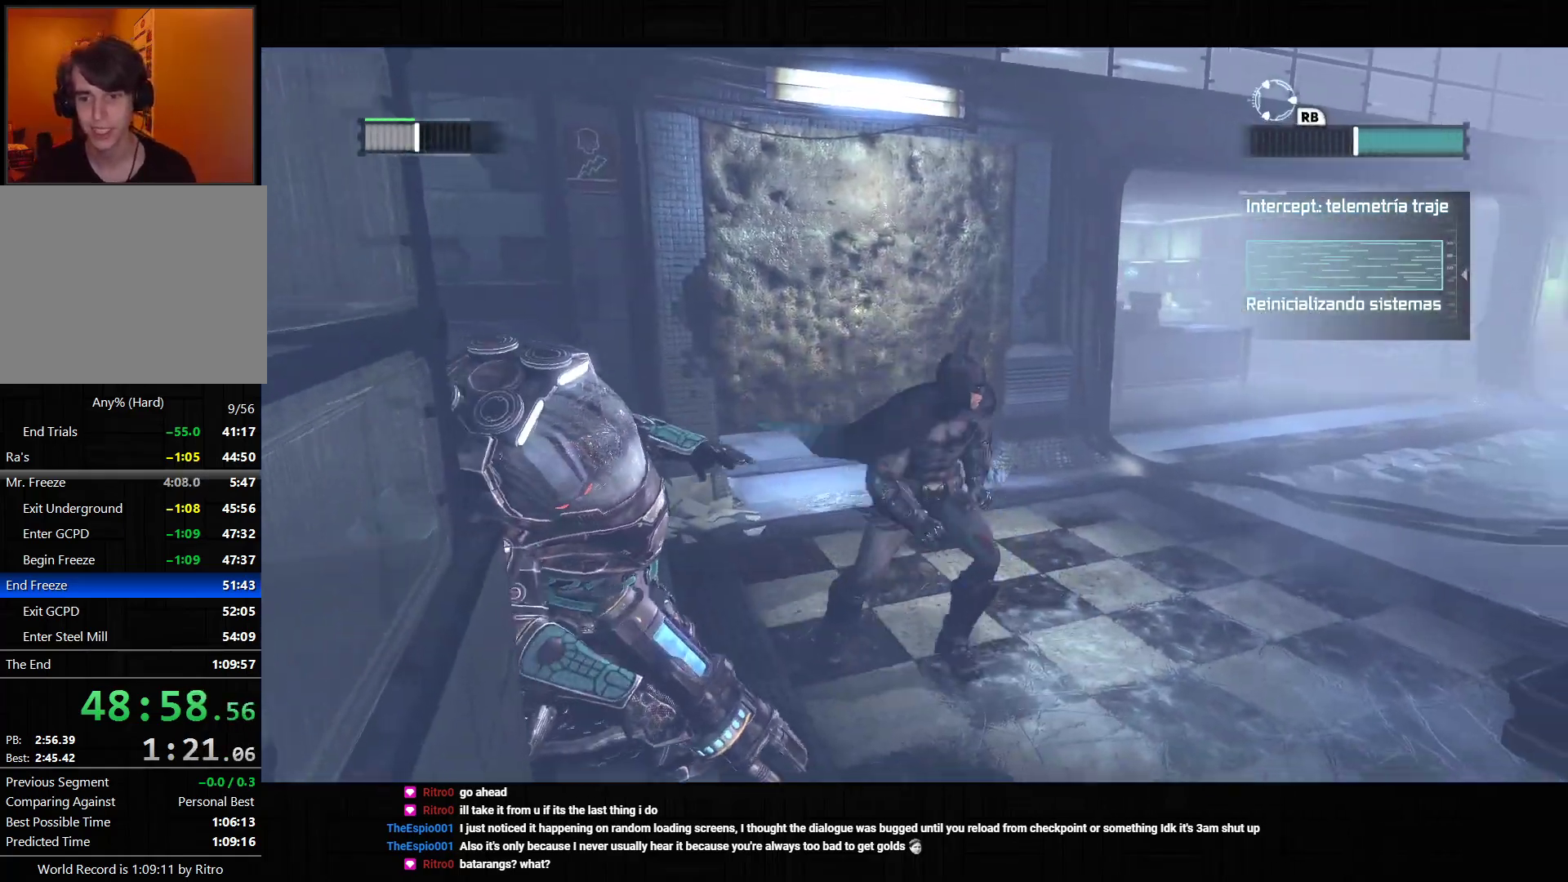
{"dt_ms": 1000, "buttons": ["CROSS"], "left_stick": "up-right", "right_stick": "left", "events": [[83, "right_stick", "center"], [367, "right_stick", "left"], [667, "L1", "down"], [750, "L1", "up"]]}
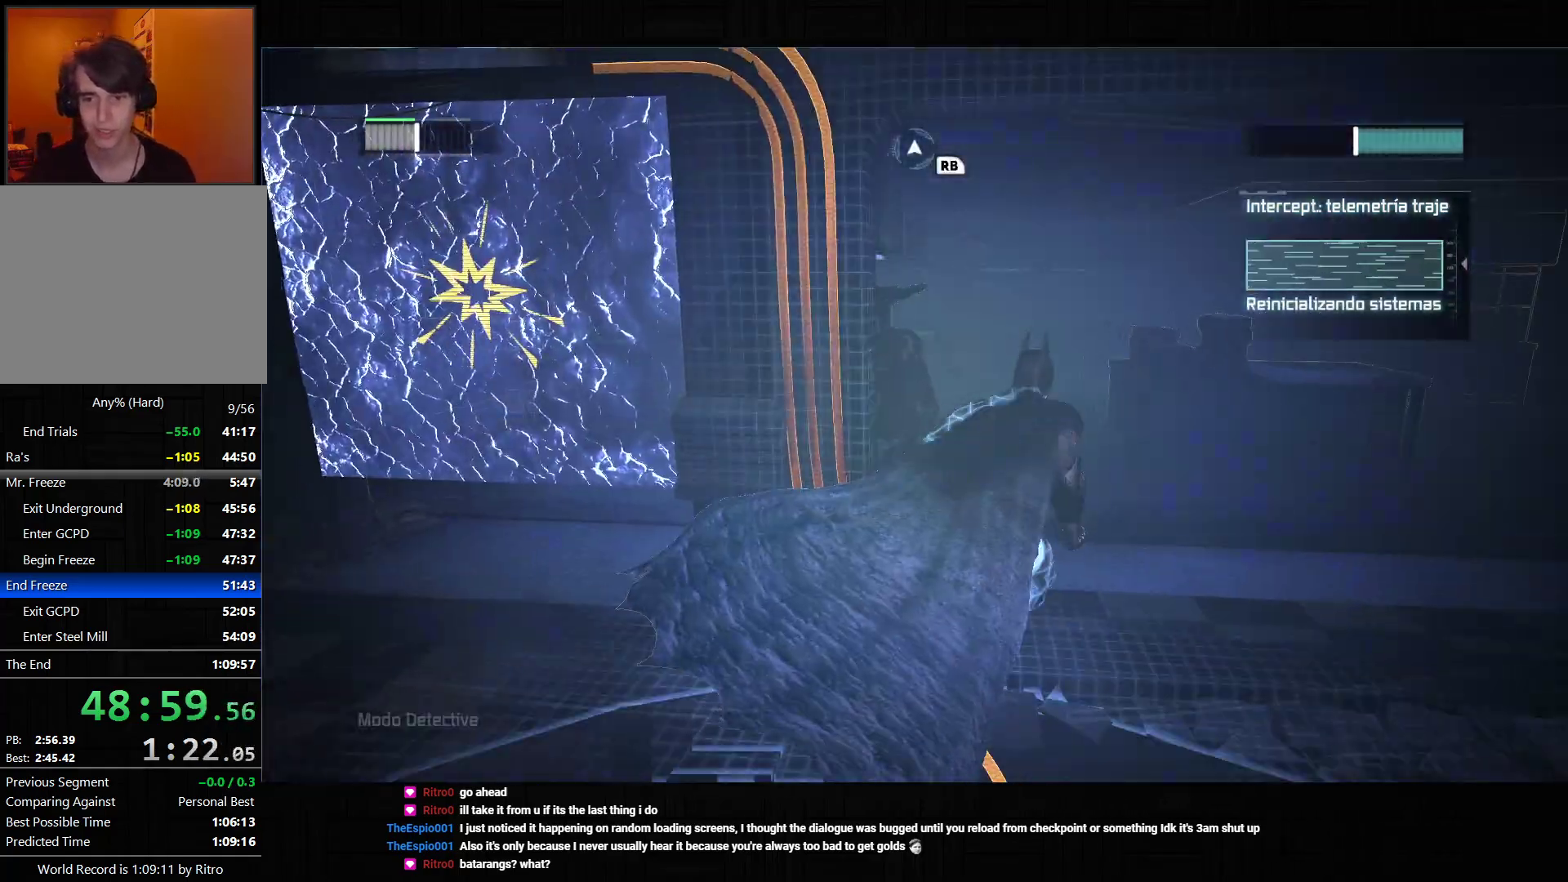
{"dt_ms": 500, "buttons": ["CROSS"], "left_stick": "up-right", "right_stick": "left", "events": []}
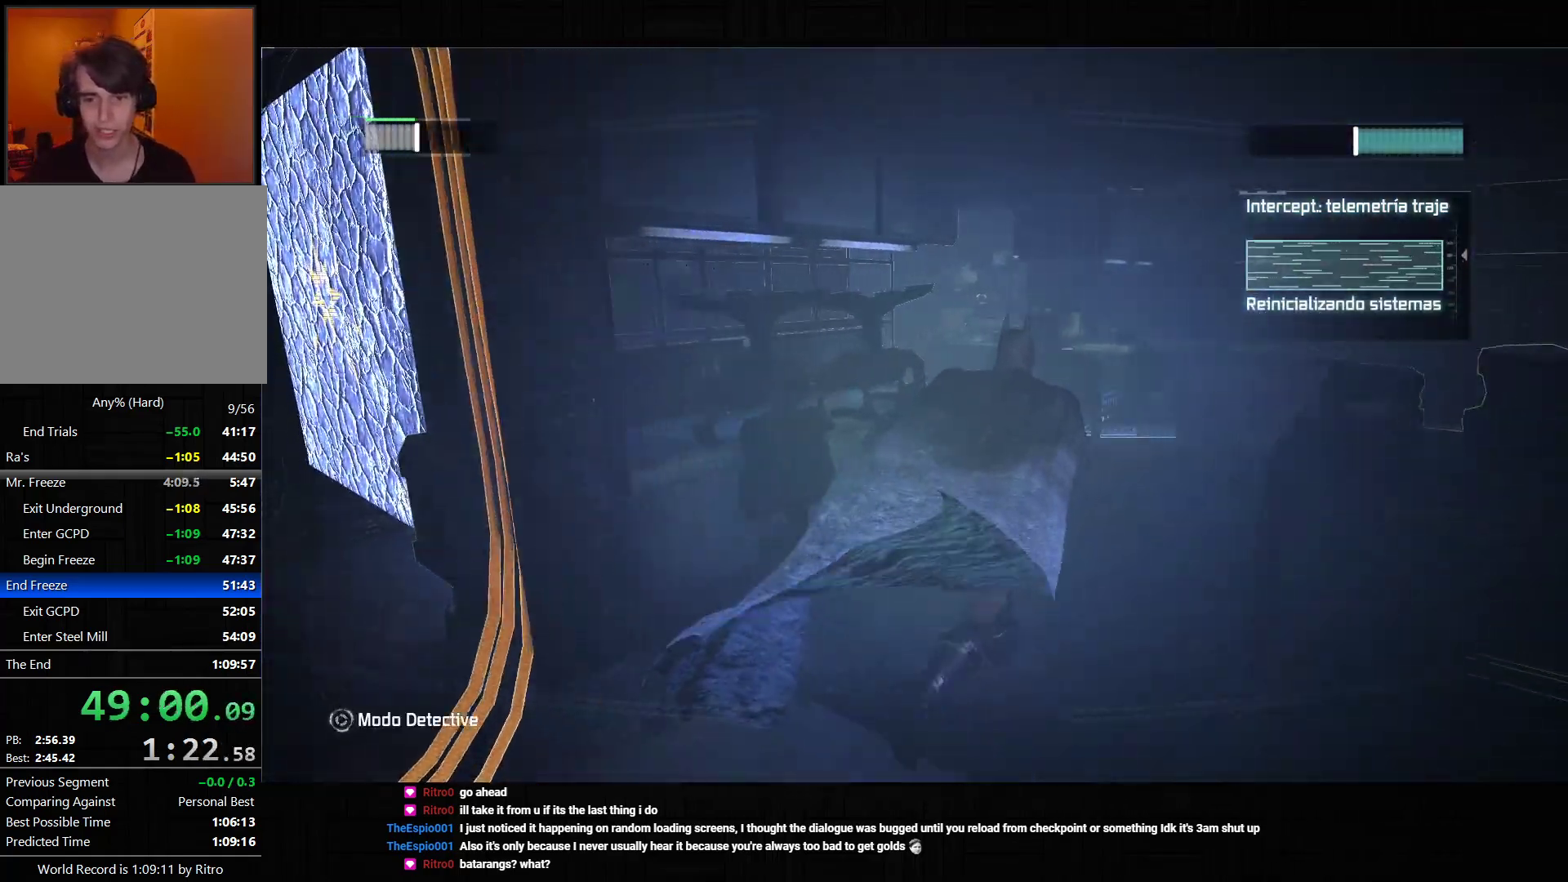
{"dt_ms": 500, "buttons": ["CROSS"], "left_stick": "up", "right_stick": "left", "events": [[500, "left_stick", "up"]]}
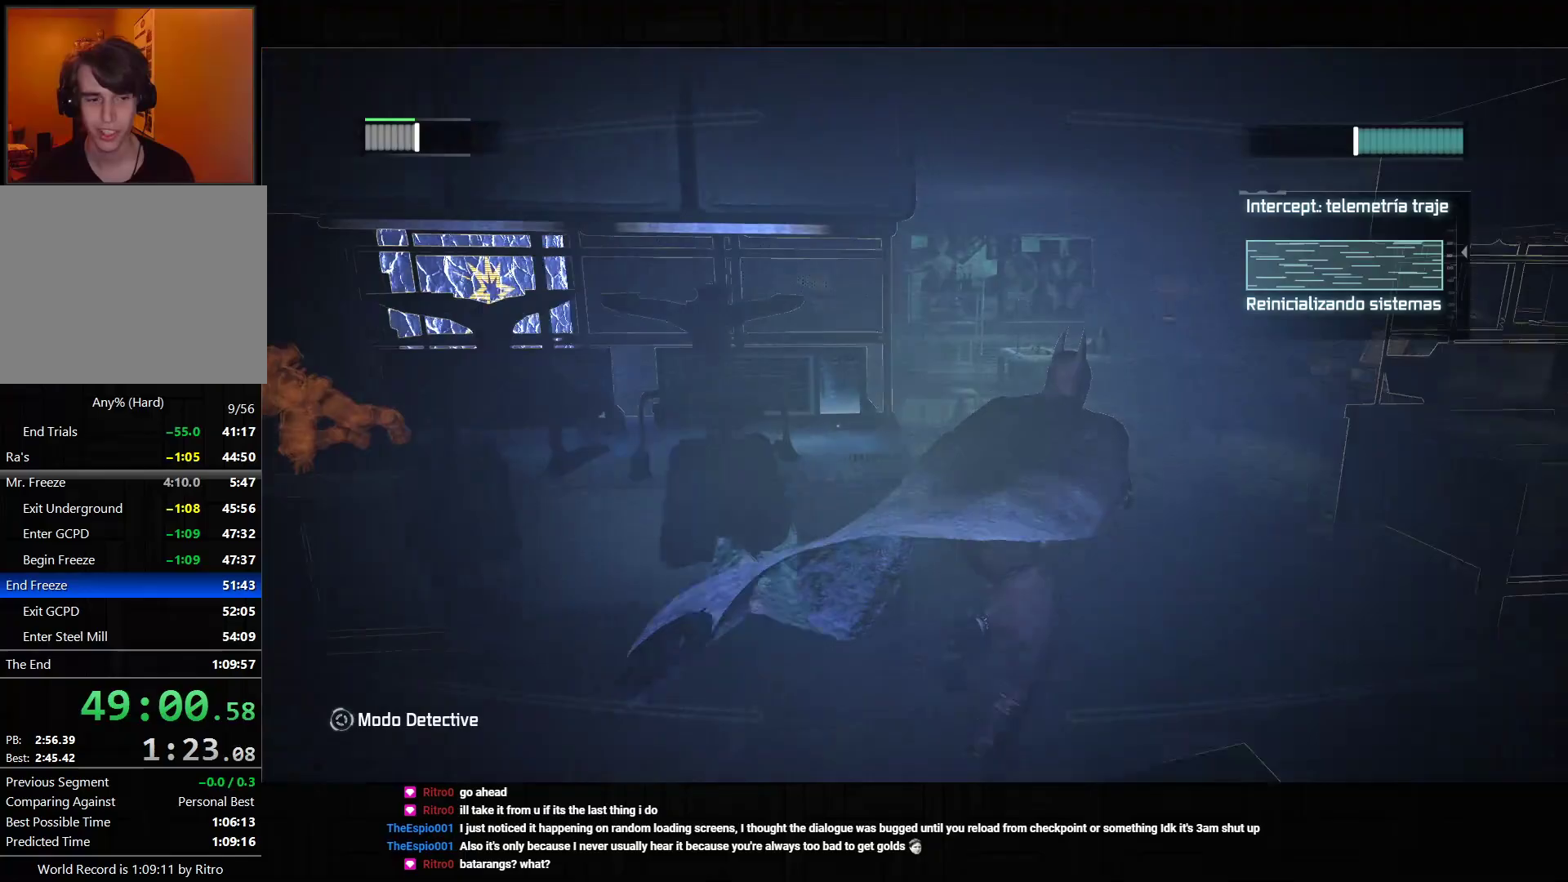
{"dt_ms": 500, "buttons": ["CROSS"], "left_stick": "up", "right_stick": "left", "events": []}
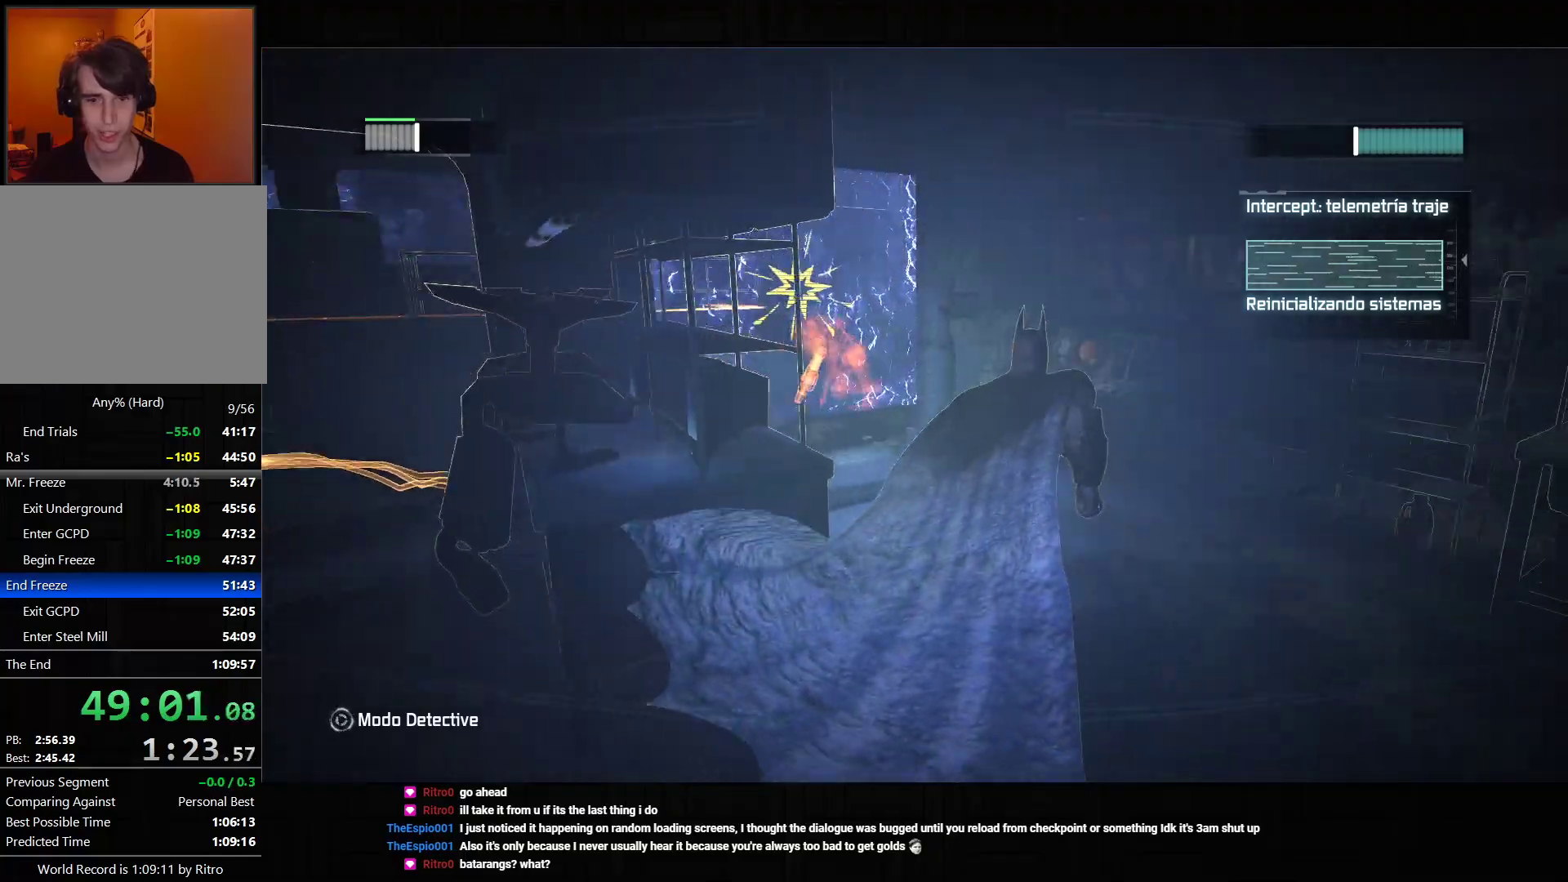
{"dt_ms": 500, "buttons": ["CROSS"], "left_stick": "up", "right_stick": "left", "events": []}
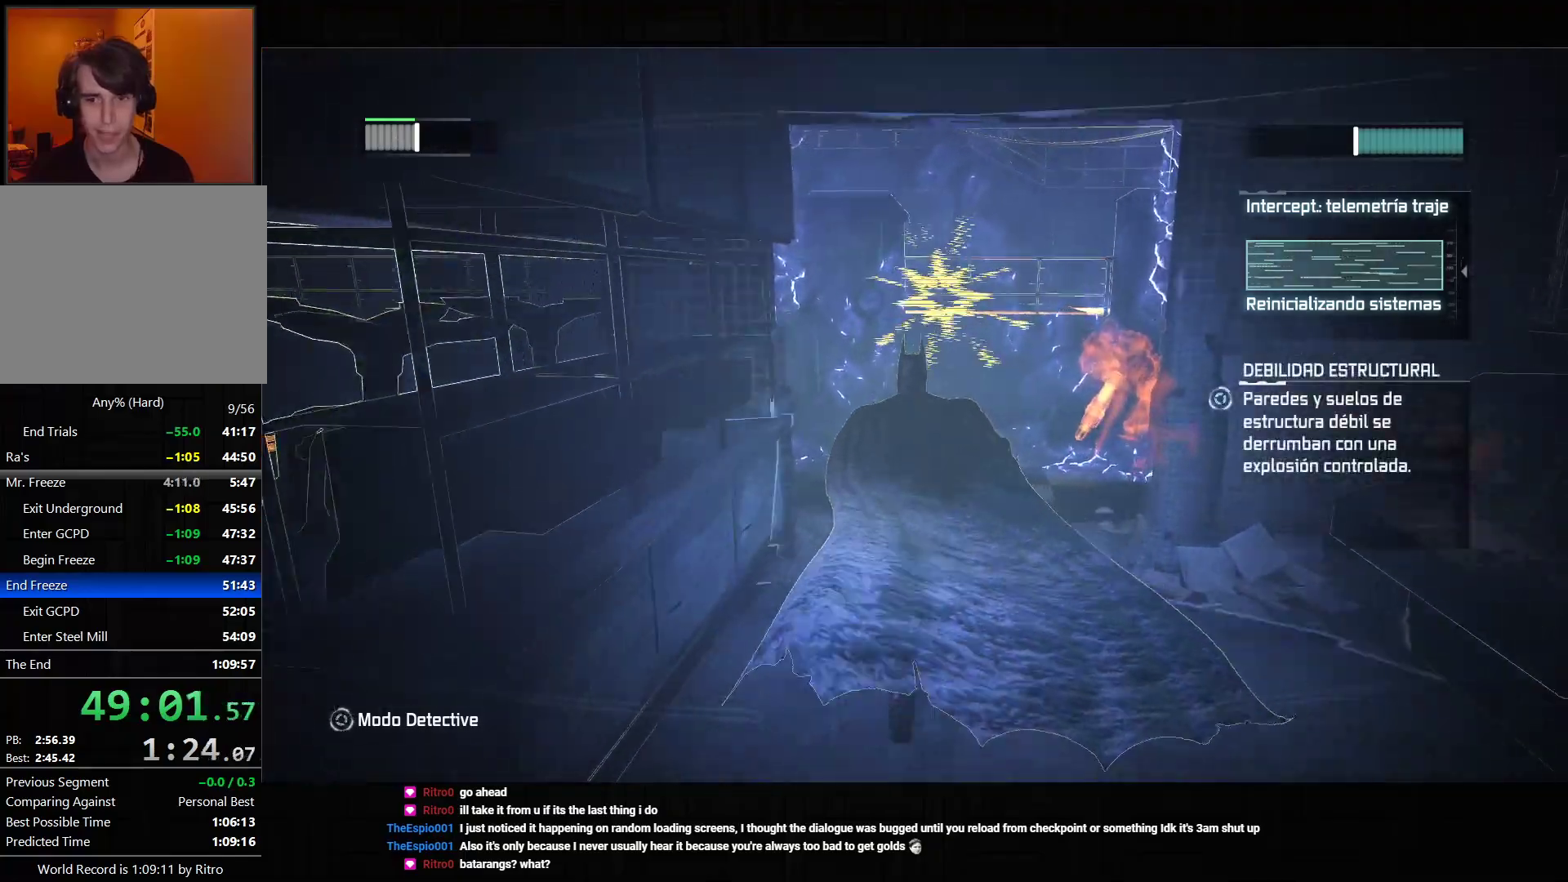
{"dt_ms": 500, "buttons": [], "left_stick": "up-right", "right_stick": "center", "events": [[33, "right_stick", "center"], [83, "left_stick", "up-right"], [150, "CROSS", "up"], [150, "L2", "down"], [233, "R2", "down"], [350, "R2", "up"], [483, "L2", "up"]]}
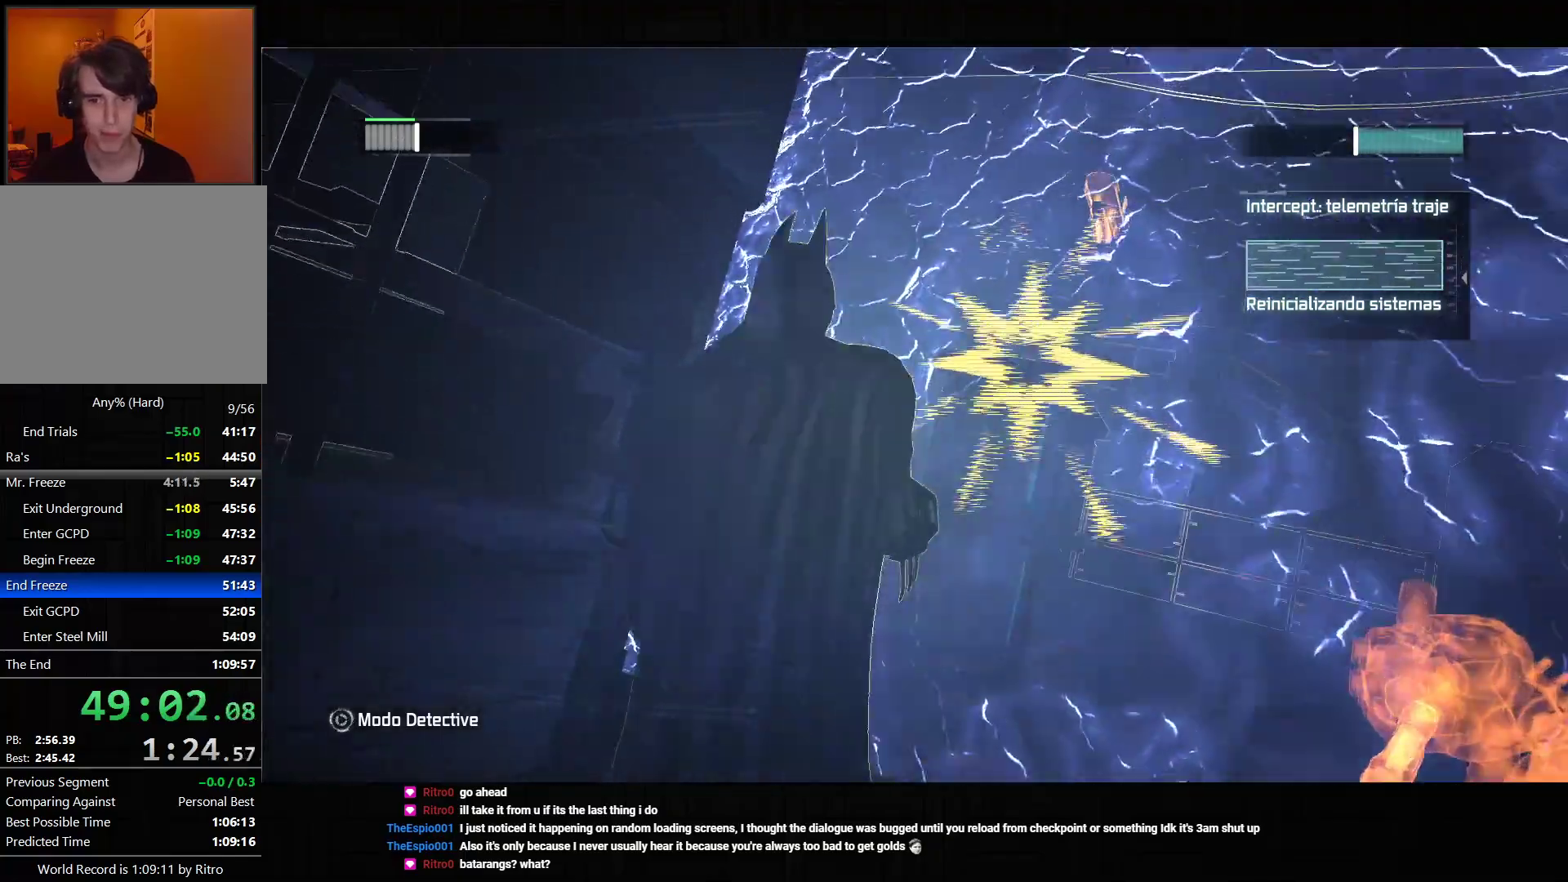
{"dt_ms": 500, "buttons": [], "left_stick": "center", "right_stick": "center", "events": [[167, "left_stick", "center"]]}
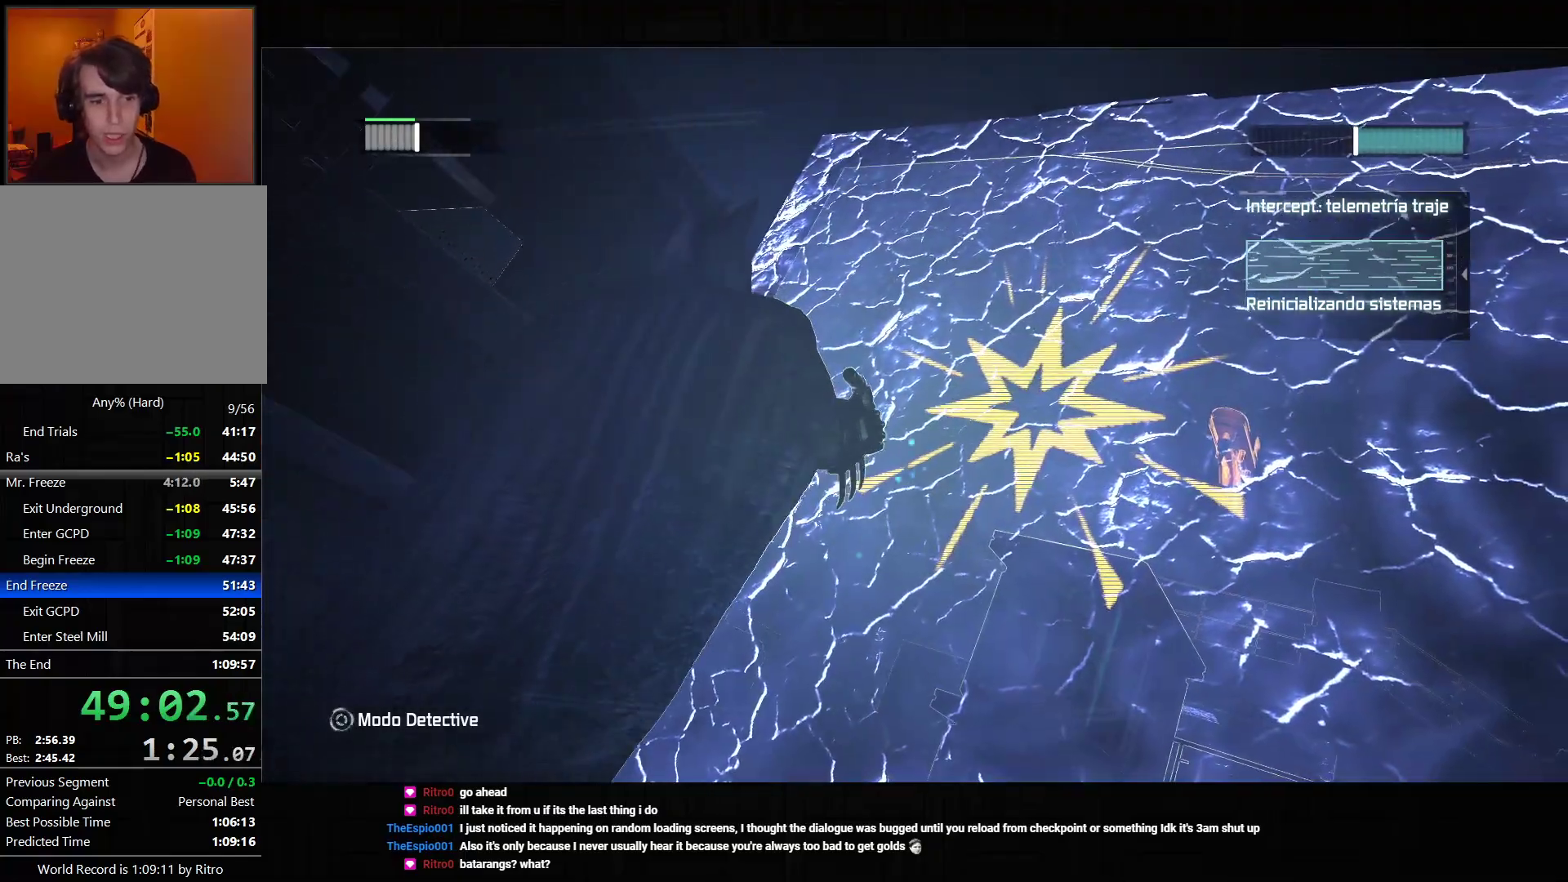
{"dt_ms": 500, "buttons": [], "left_stick": "center", "right_stick": "center", "events": []}